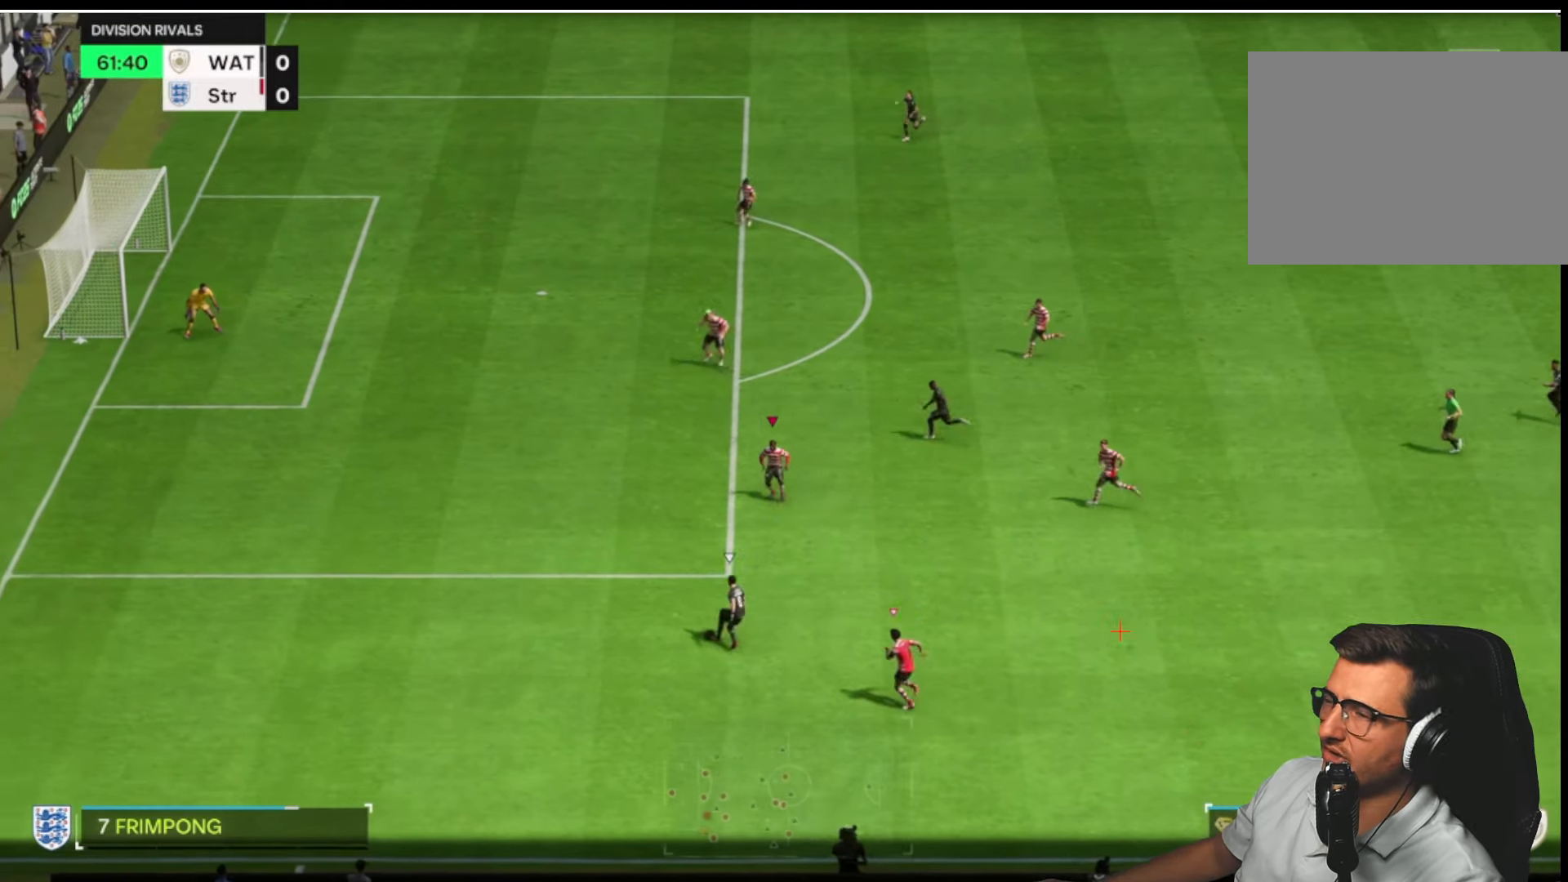
Gameplay with a controller (PlayStation layout); each line is a JSON object with the inputs held at the frame after it. "button_events" lists button changes between this image and that frame as [ms after this image, input, new state], when the widget could be followed in between (sticks are given only as held states). Not read: R2.
{"buttons": ["L2"], "left_stick": "up-left", "right_stick": "center", "button_events": [[333, "L2", "down"]]}
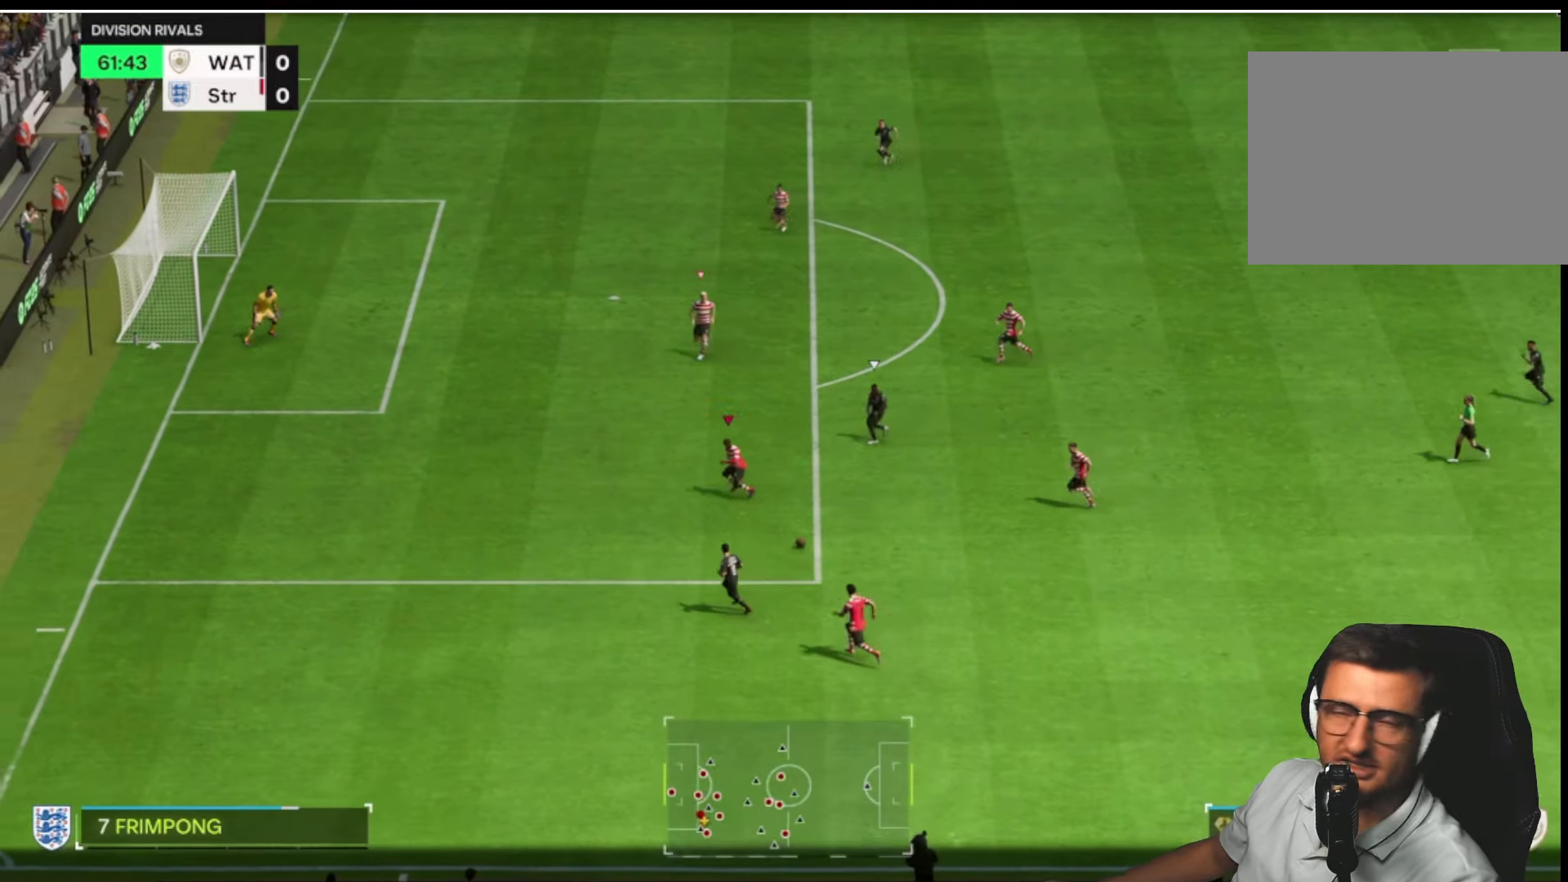
{"buttons": ["L2", "R1"], "left_stick": "down-right", "right_stick": "center", "button_events": [[233, "R1", "down"]]}
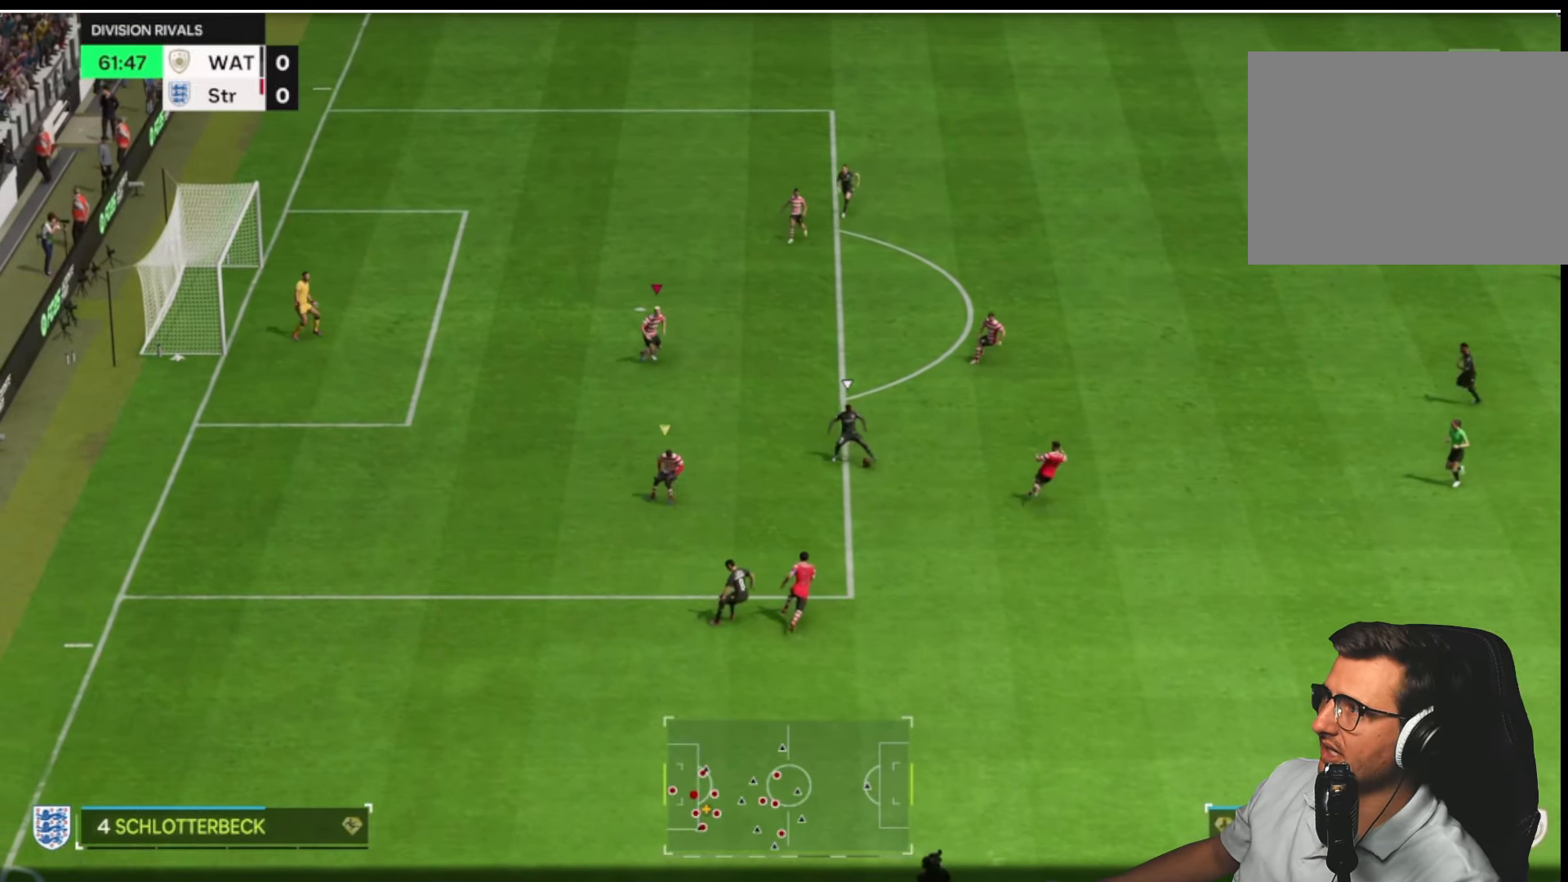
{"buttons": ["L2", "R1"], "left_stick": "up-right", "right_stick": "center", "button_events": []}
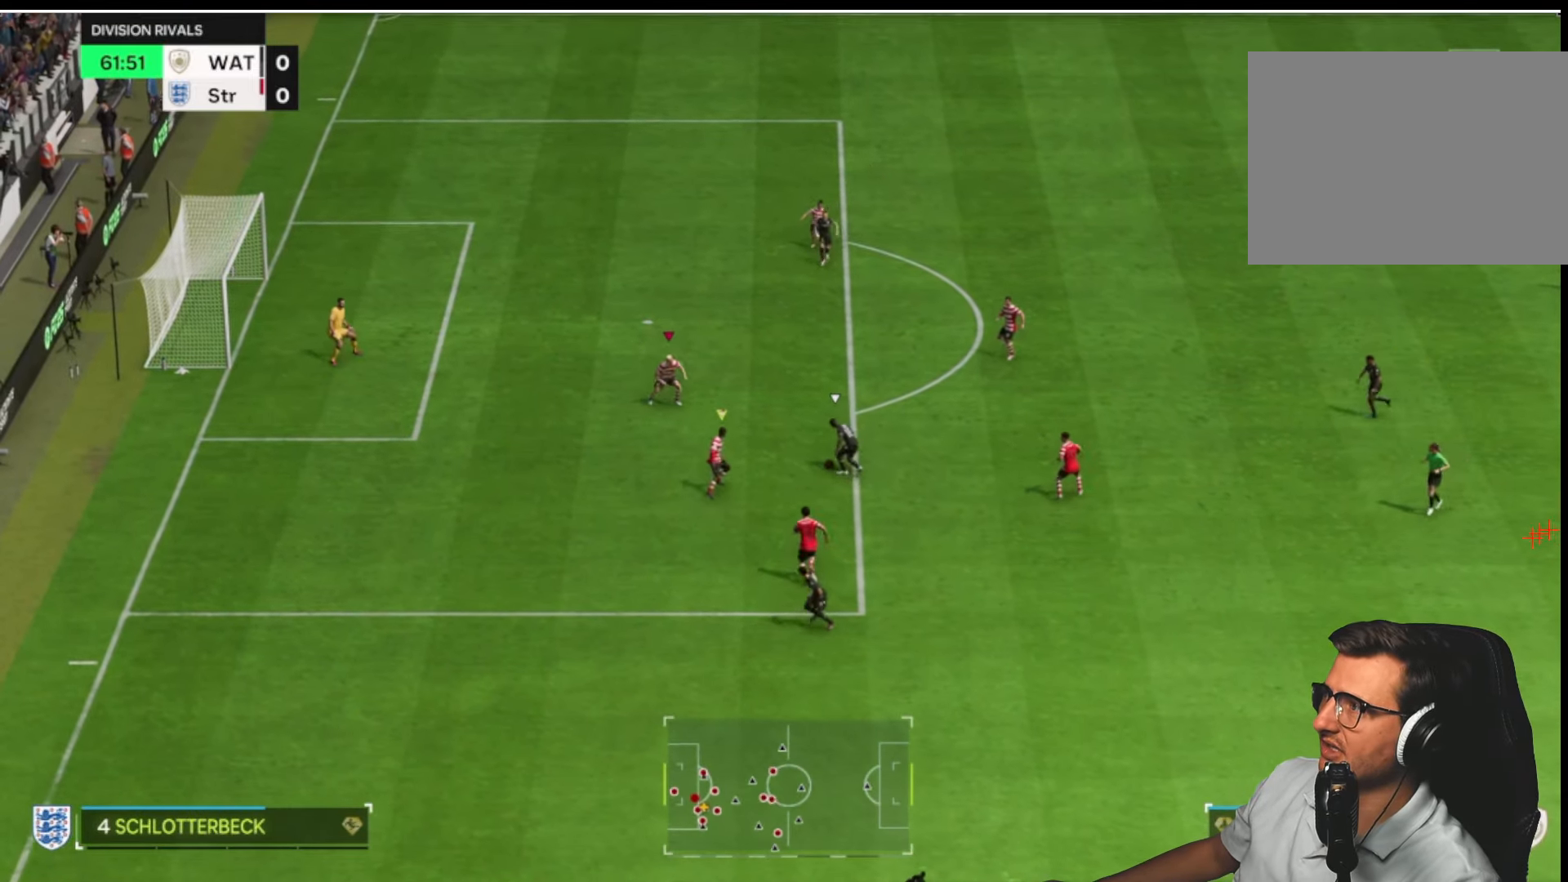
{"buttons": ["L2", "R1"], "left_stick": "up", "right_stick": "center", "button_events": []}
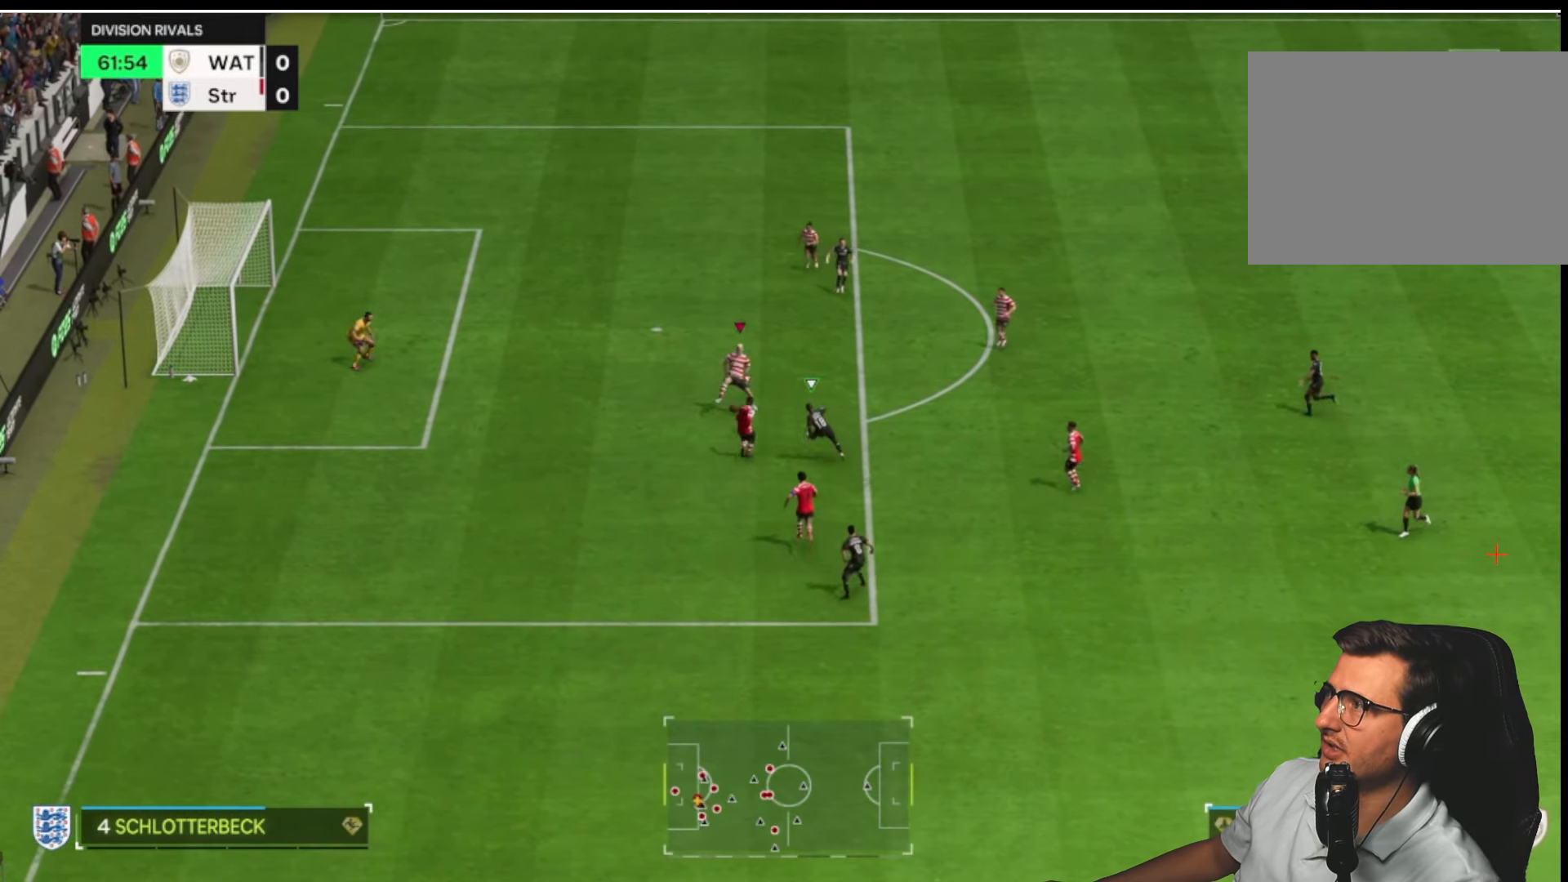
{"buttons": ["L1"], "left_stick": "down-left", "right_stick": "center", "button_events": [[217, "R1", "up"], [233, "L2", "up"], [383, "L1", "down"]]}
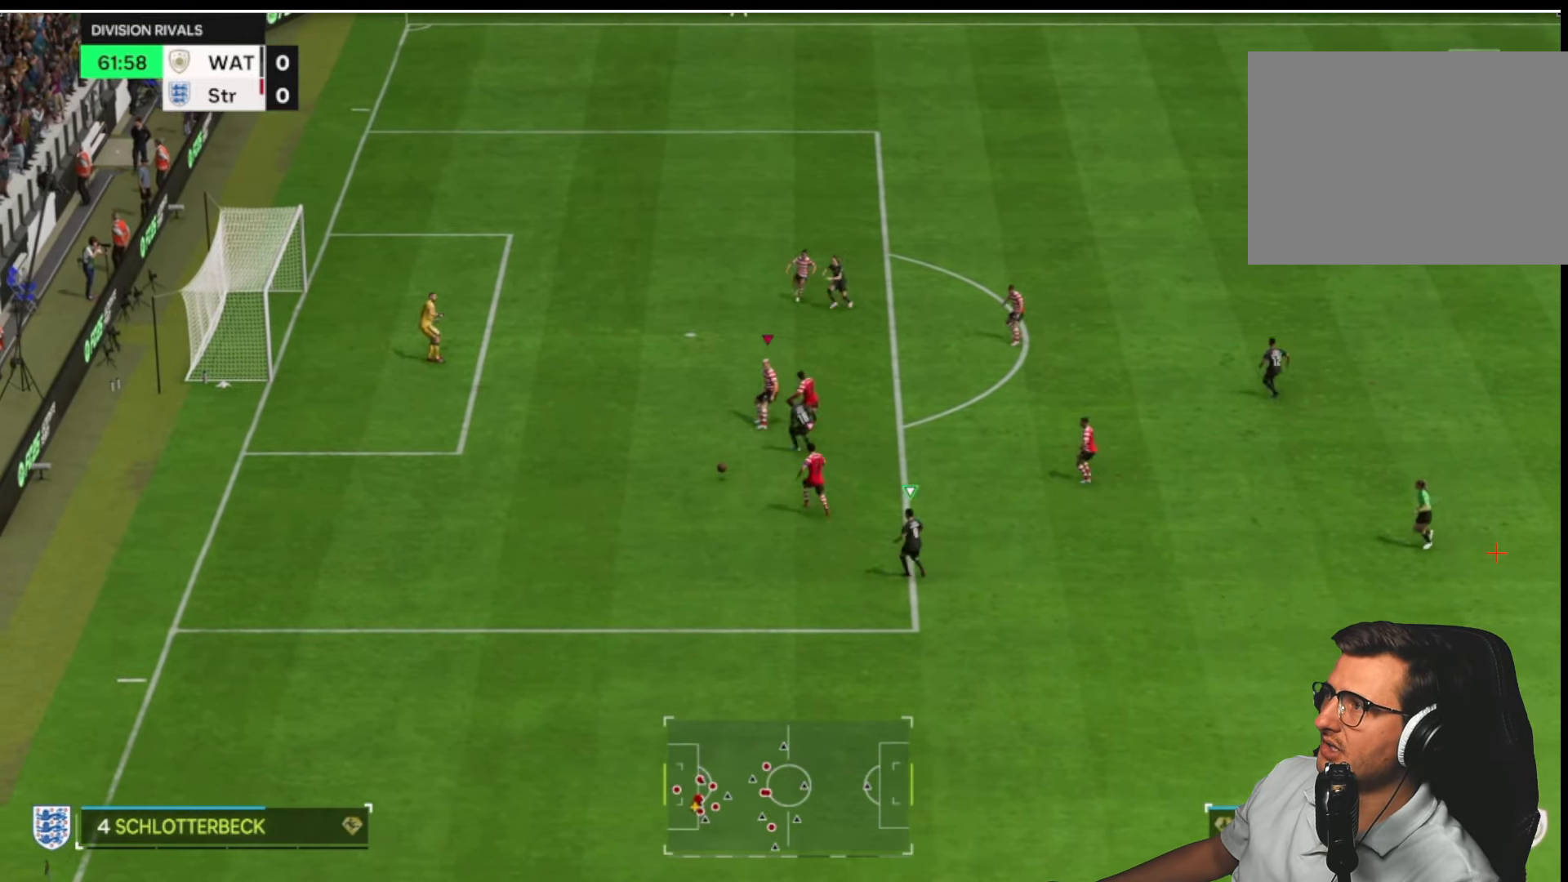
{"buttons": [], "left_stick": "down-left", "right_stick": "center", "button_events": [[50, "L1", "up"]]}
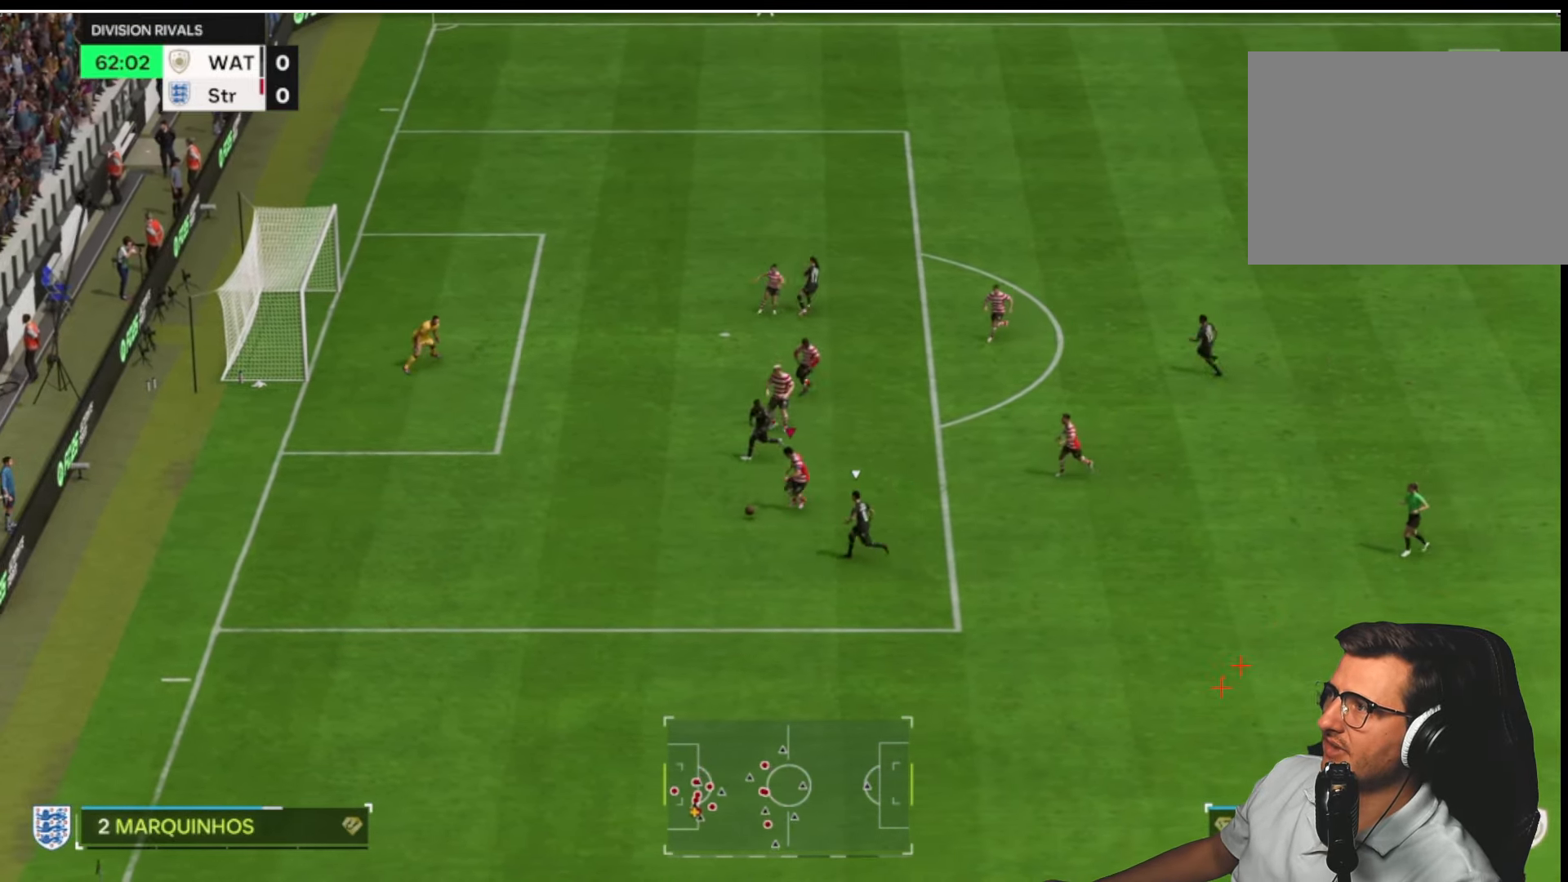
{"buttons": [], "left_stick": "down-left", "right_stick": "center", "button_events": []}
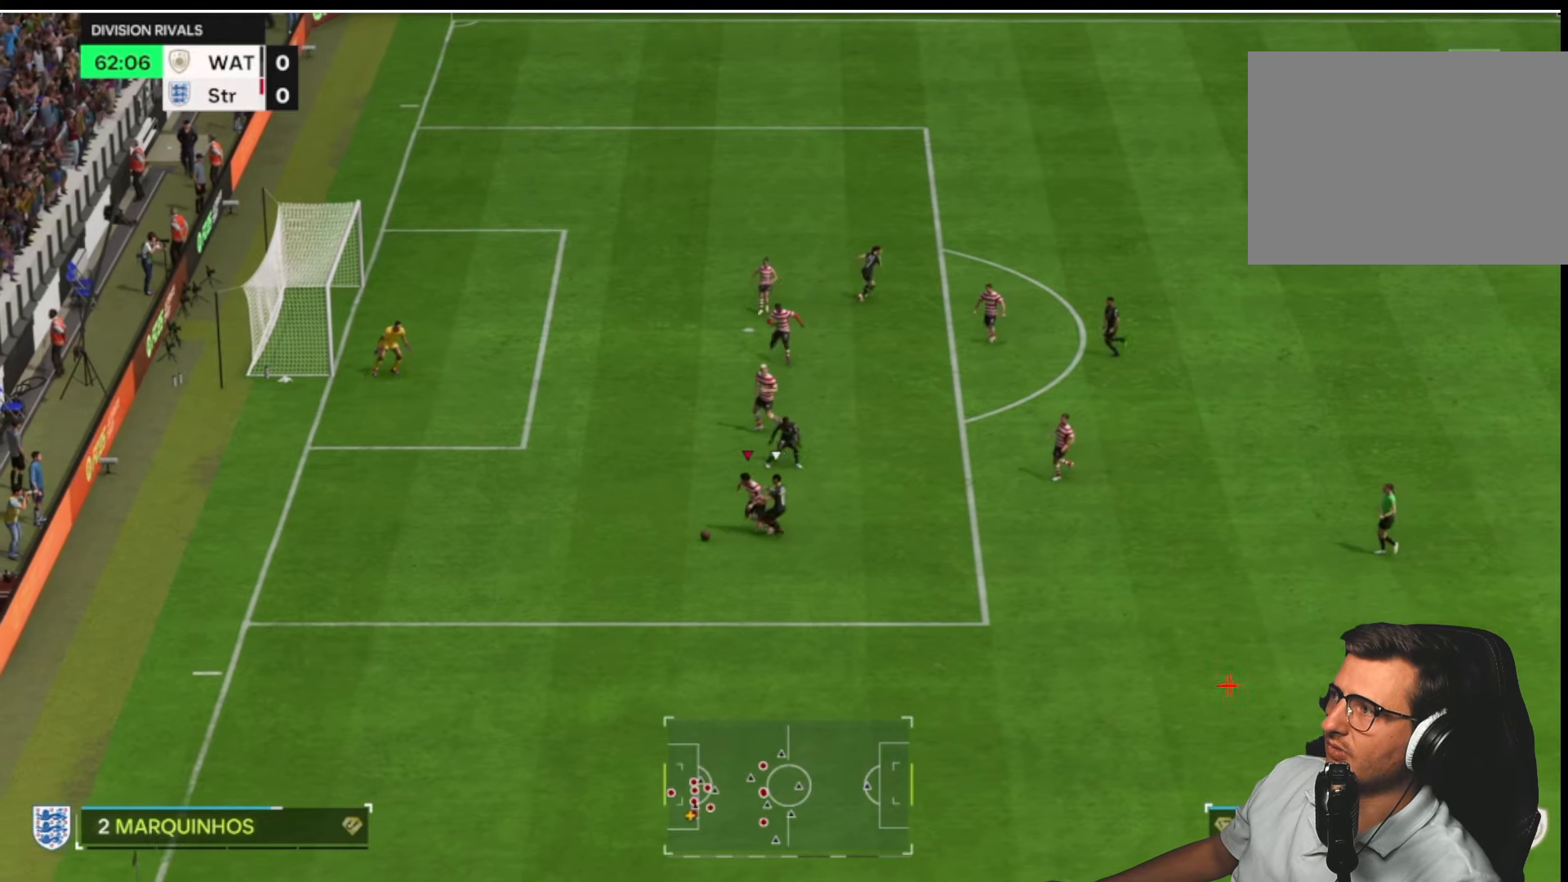
{"buttons": [], "left_stick": "left", "right_stick": "center", "button_events": []}
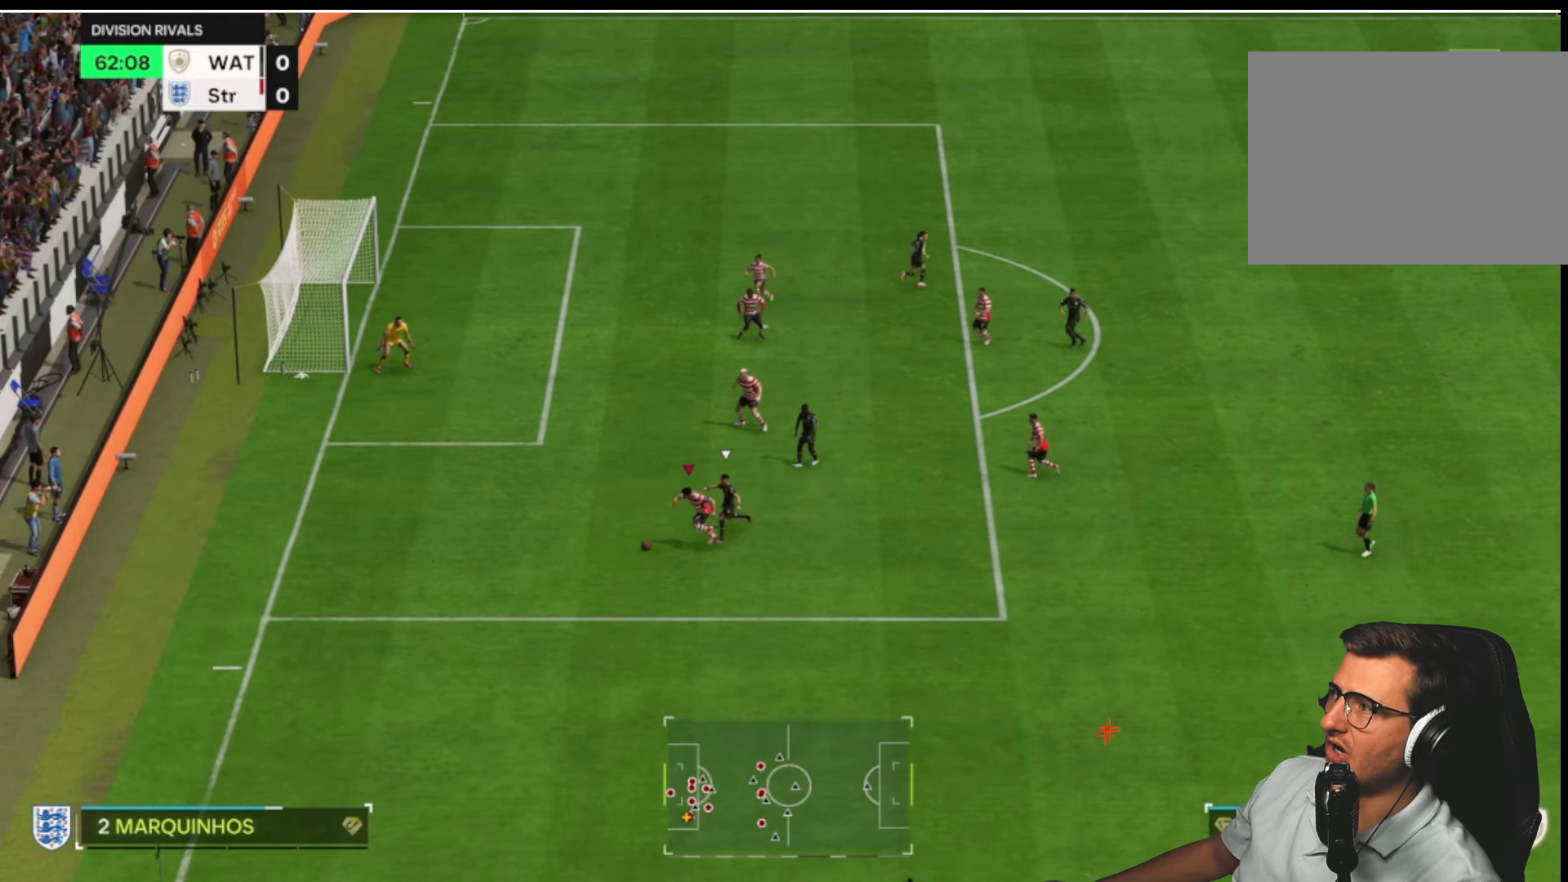
{"buttons": [], "left_stick": "left", "right_stick": "center", "button_events": []}
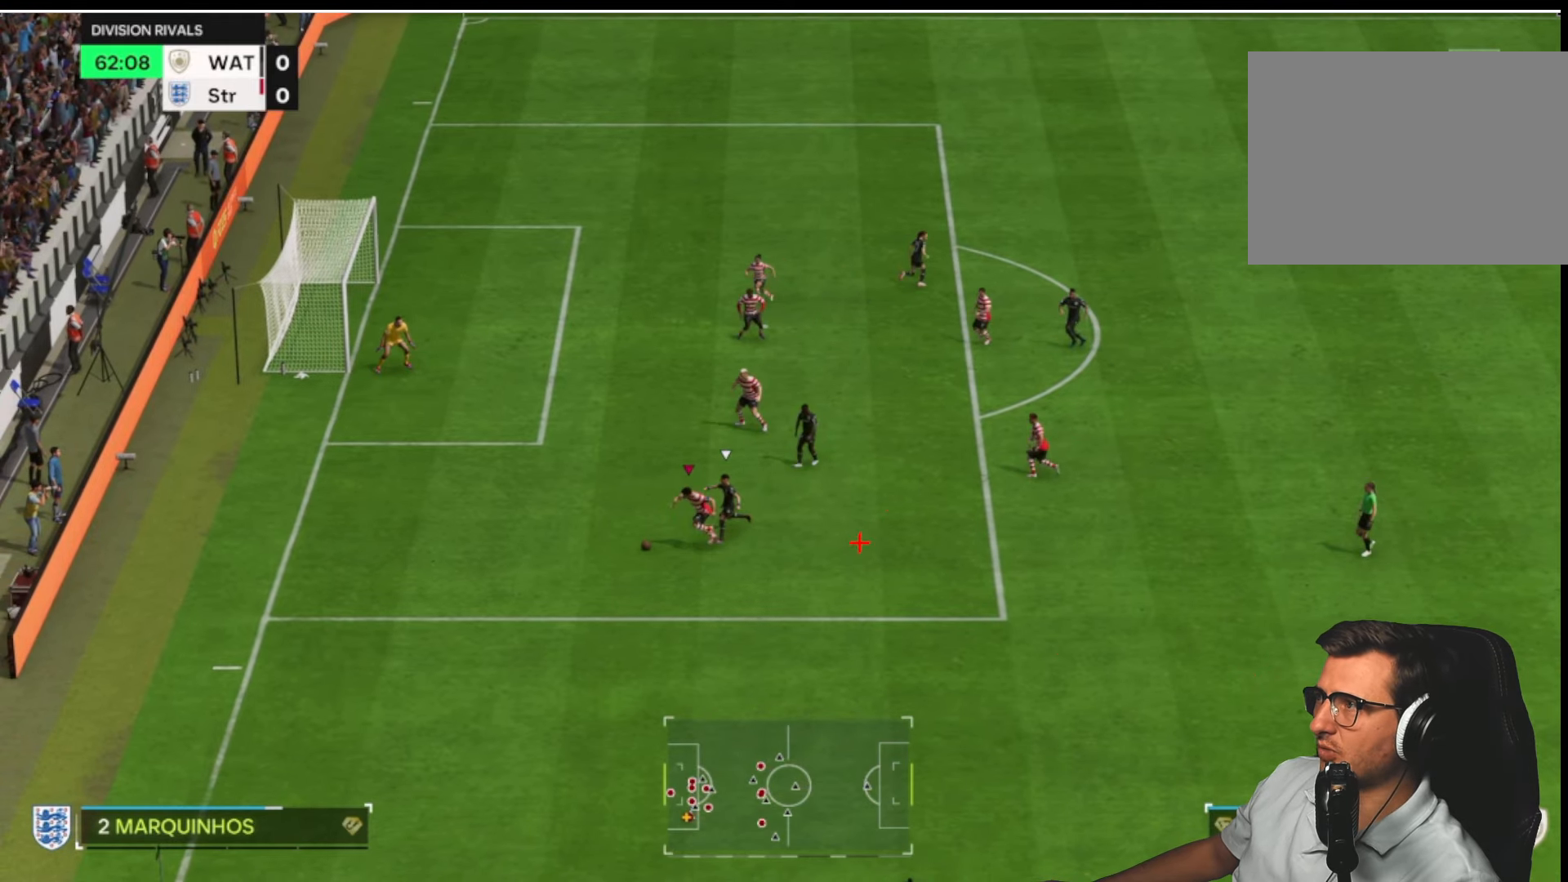
{"buttons": [], "left_stick": "left", "right_stick": "center", "button_events": []}
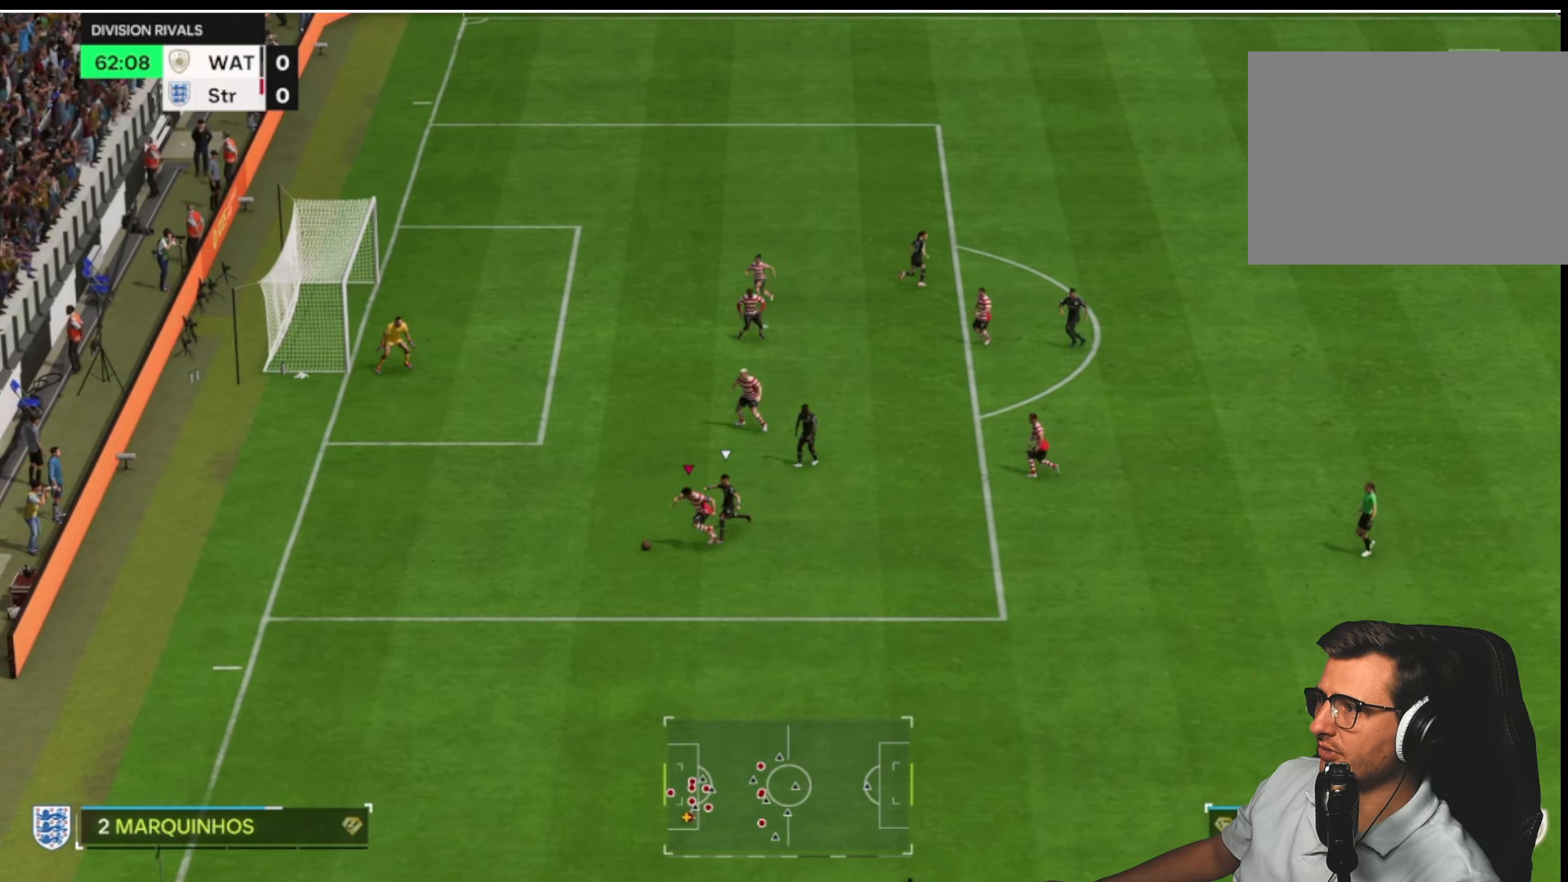
{"buttons": [], "left_stick": "left", "right_stick": "center", "button_events": []}
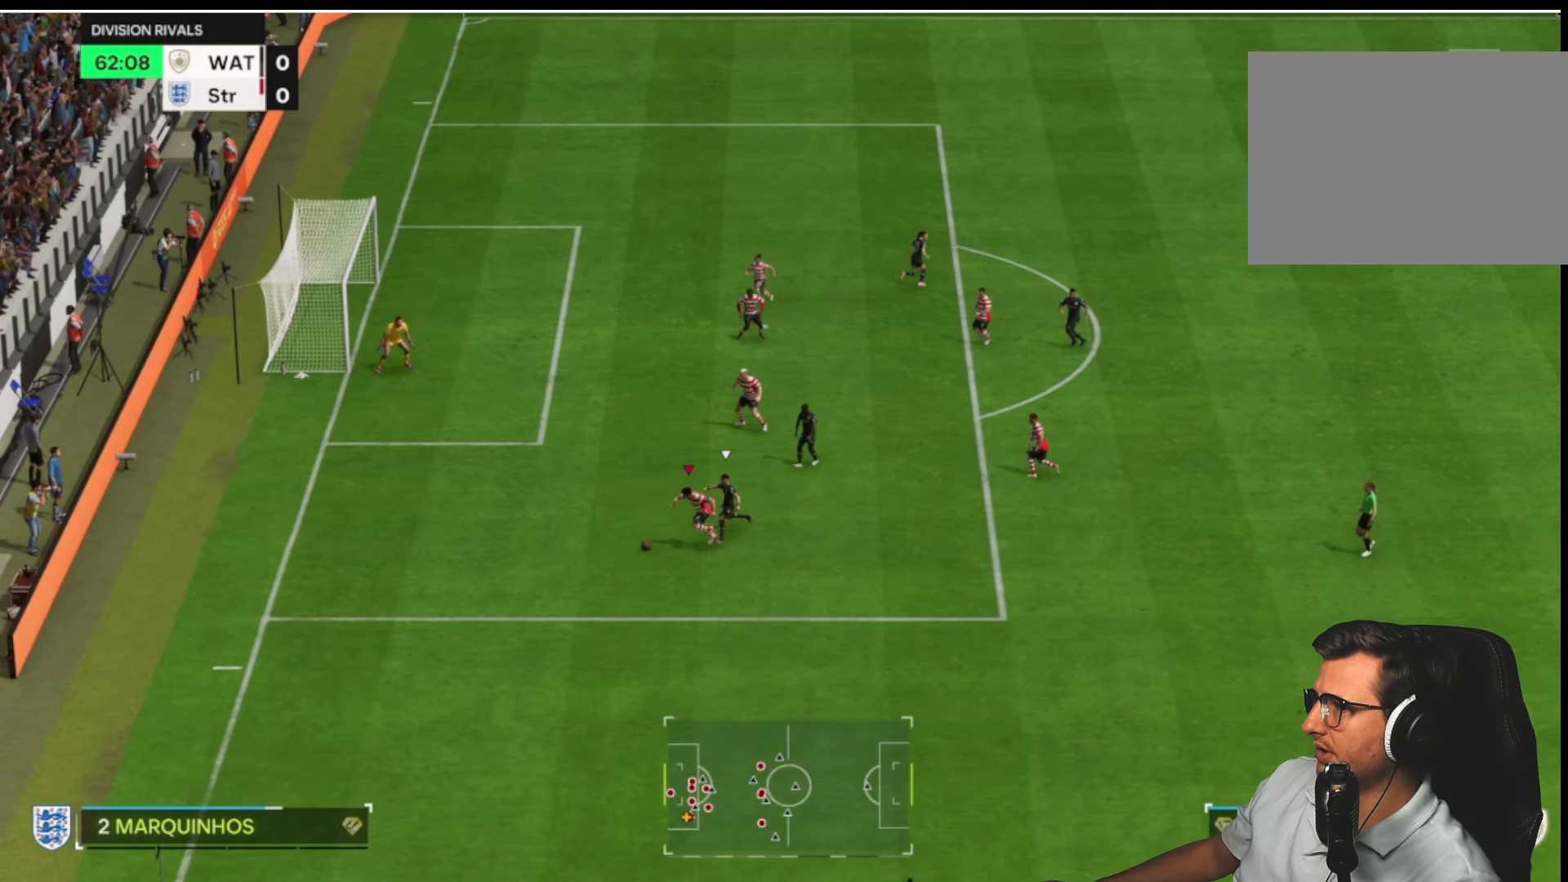
{"buttons": [], "left_stick": "left", "right_stick": "center", "button_events": []}
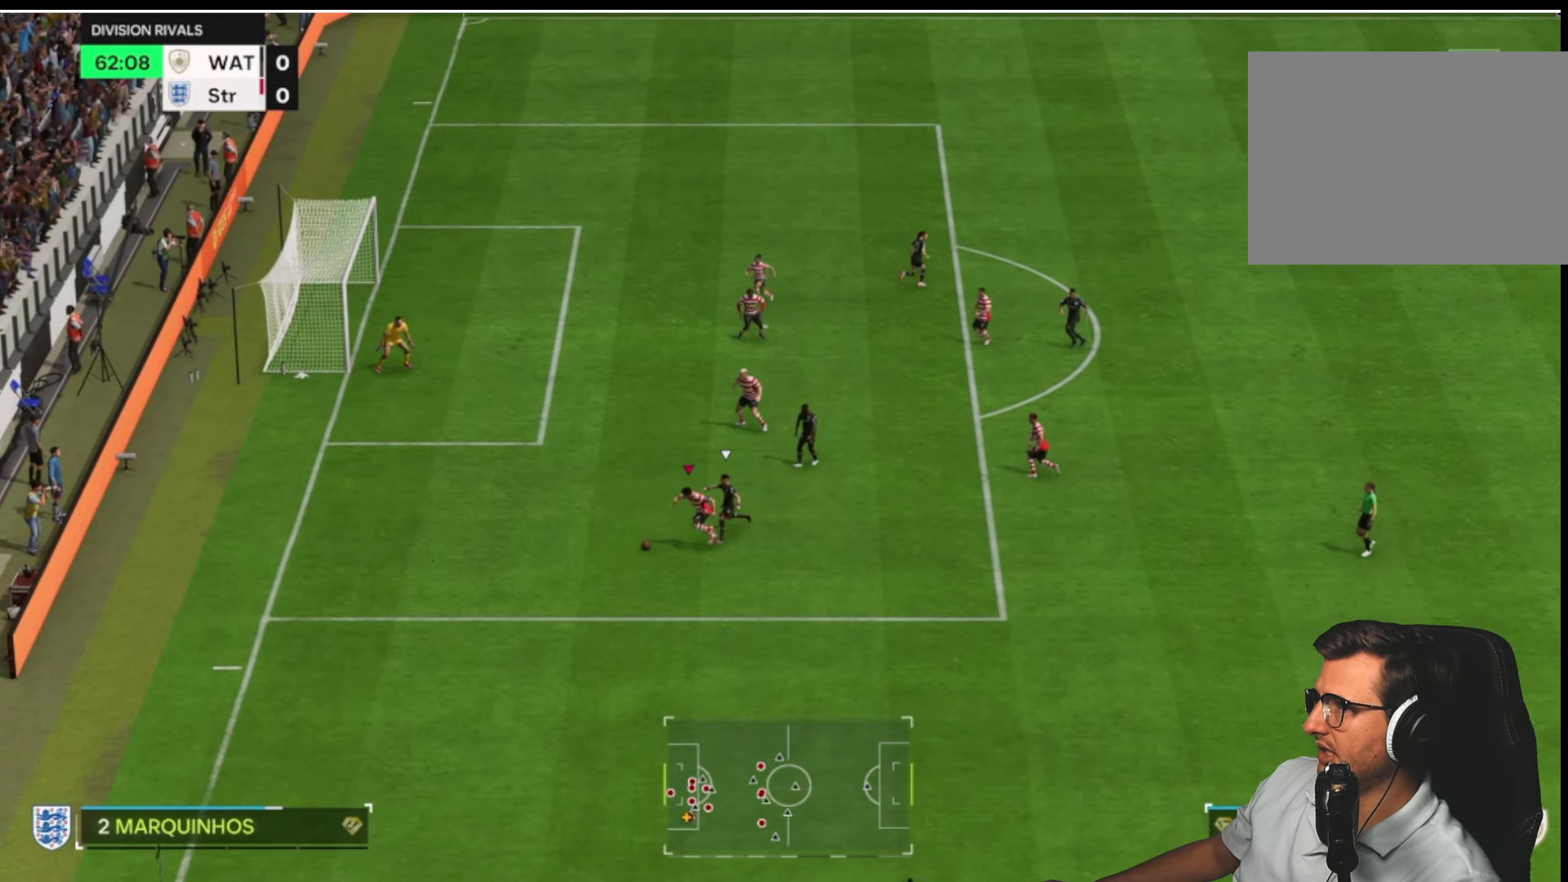
{"buttons": ["L2"], "left_stick": "center", "right_stick": "center", "button_events": [[134, "L2", "down"]]}
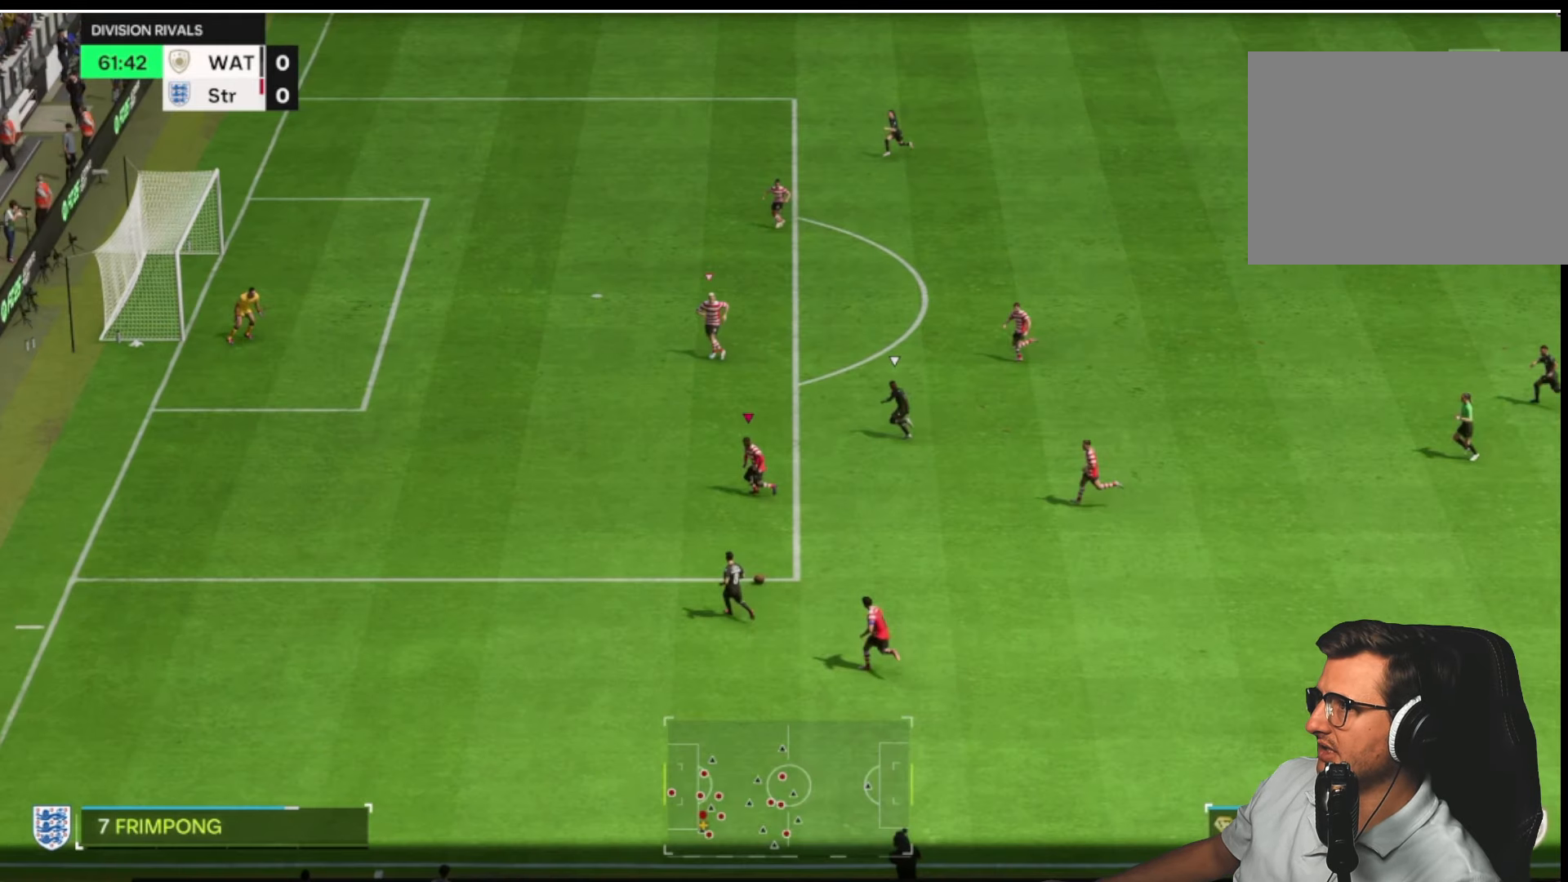
{"buttons": ["L2"], "left_stick": "center", "right_stick": "center", "button_events": []}
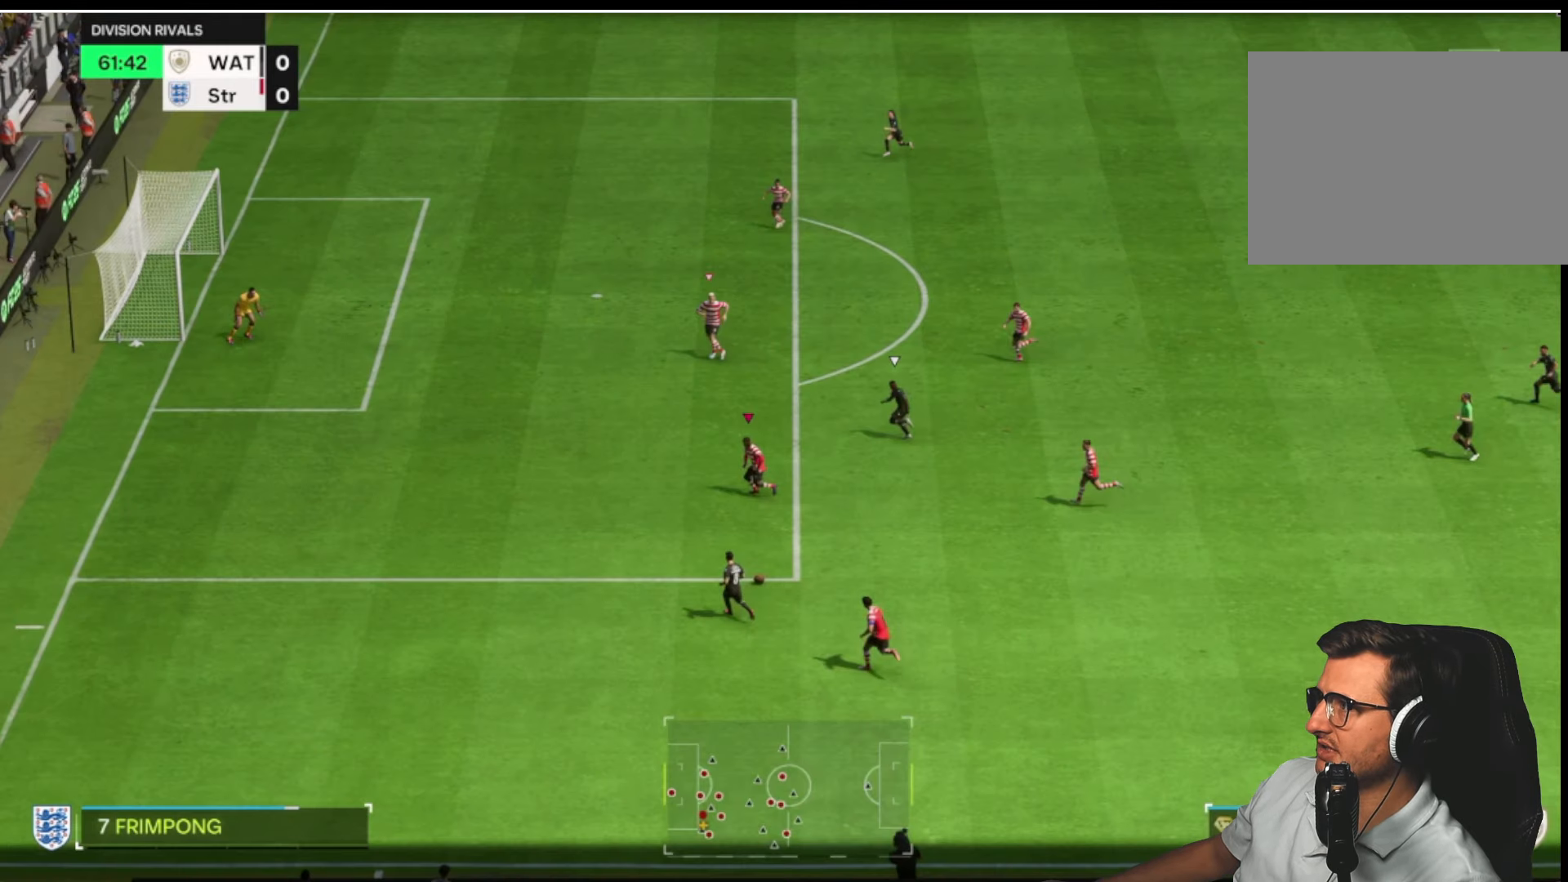
{"buttons": [], "left_stick": "down-left", "right_stick": "center", "button_events": [[433, "L2", "up"]]}
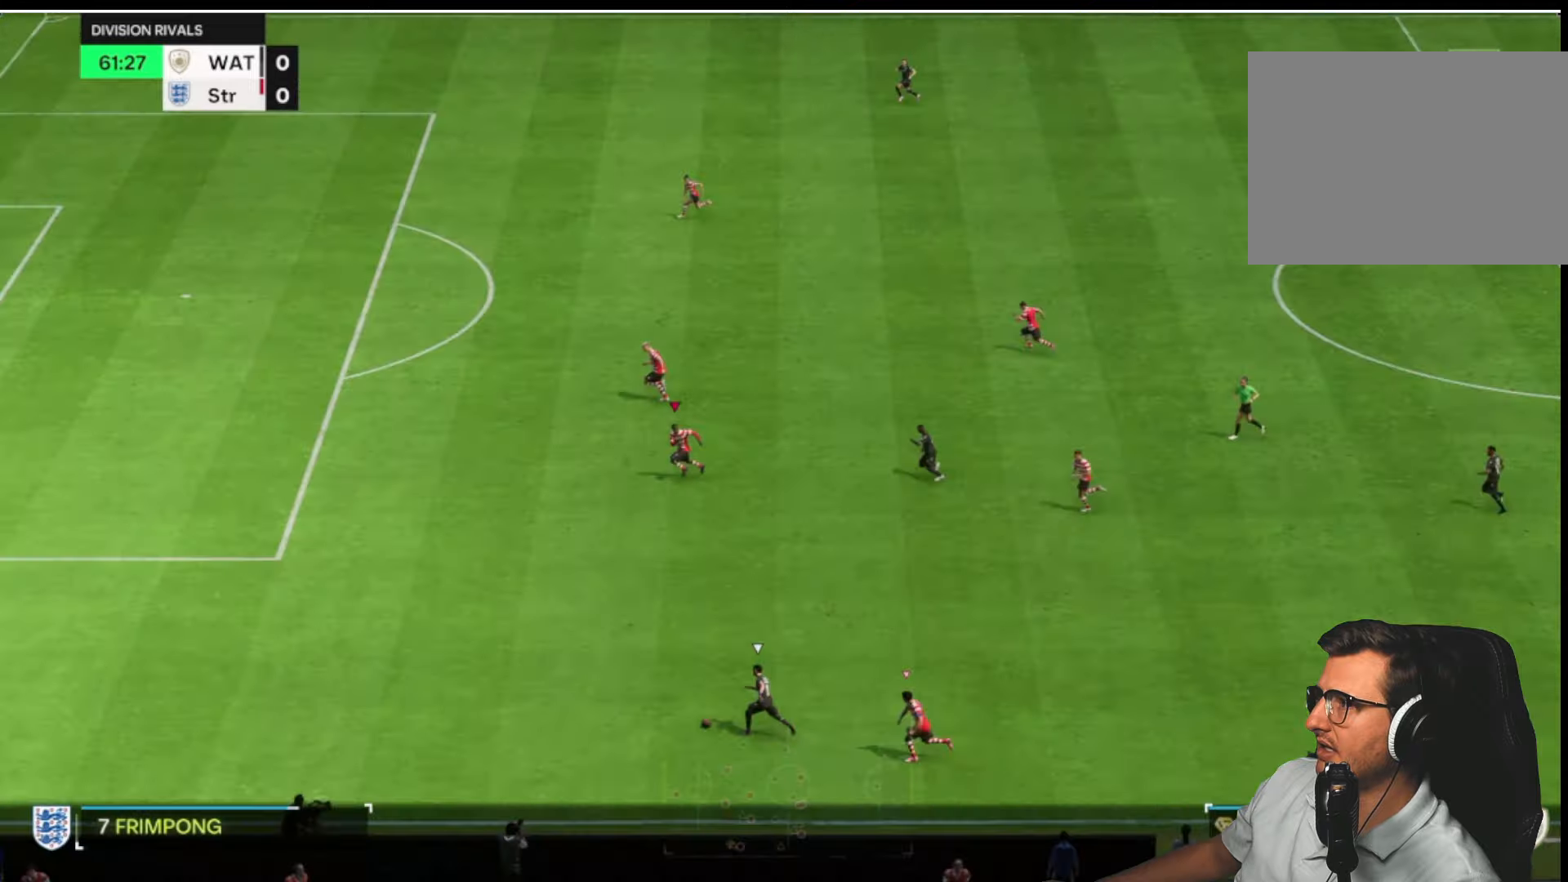
{"buttons": [], "left_stick": "down-left", "right_stick": "center", "button_events": []}
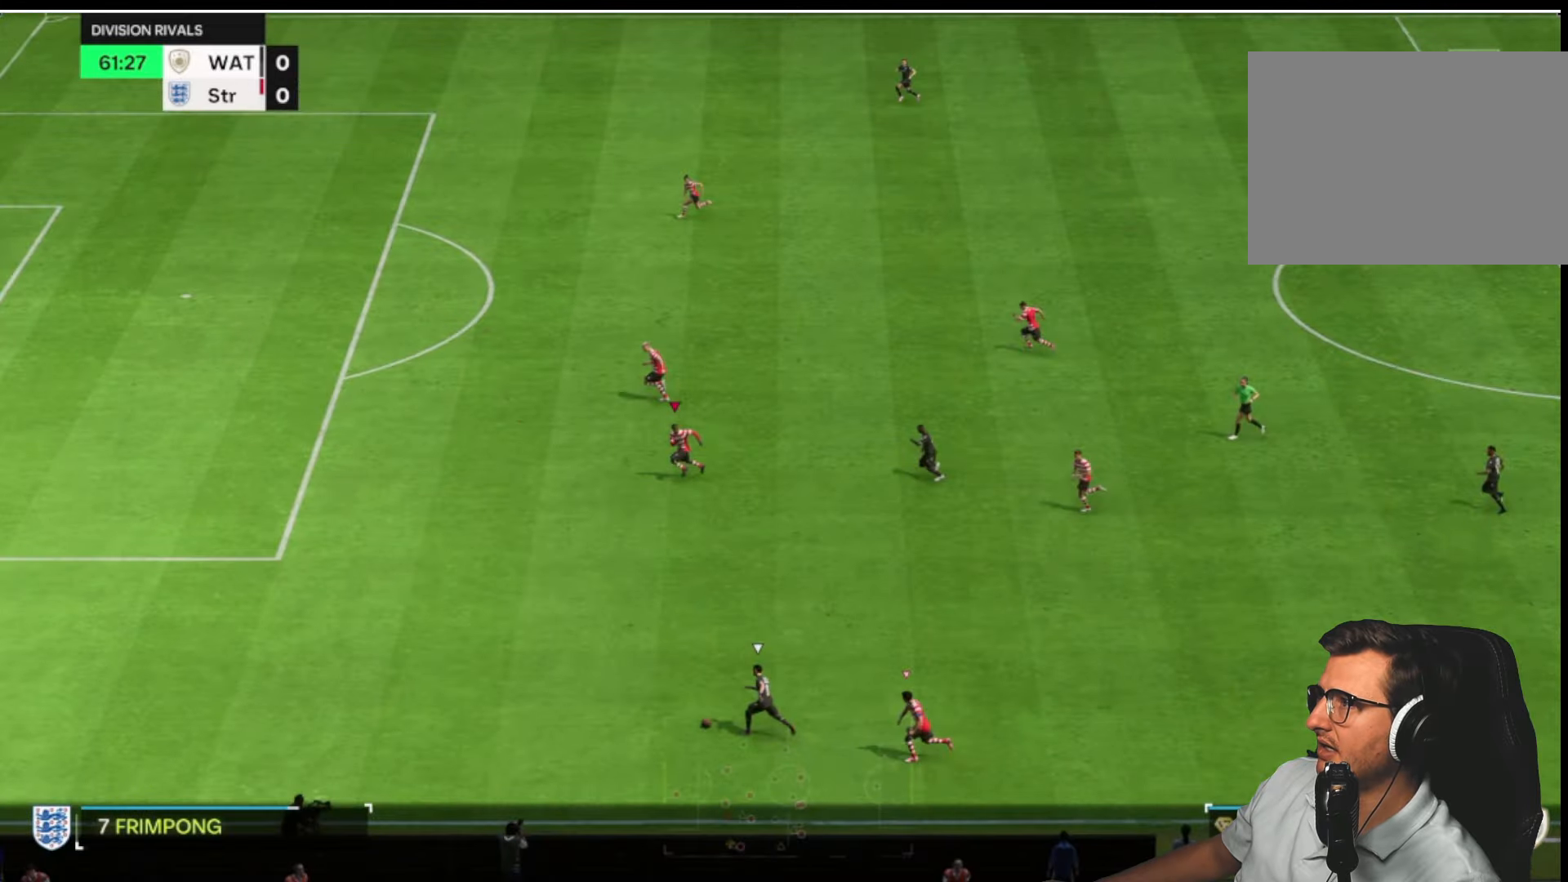
{"buttons": [], "left_stick": "right", "right_stick": "center", "button_events": []}
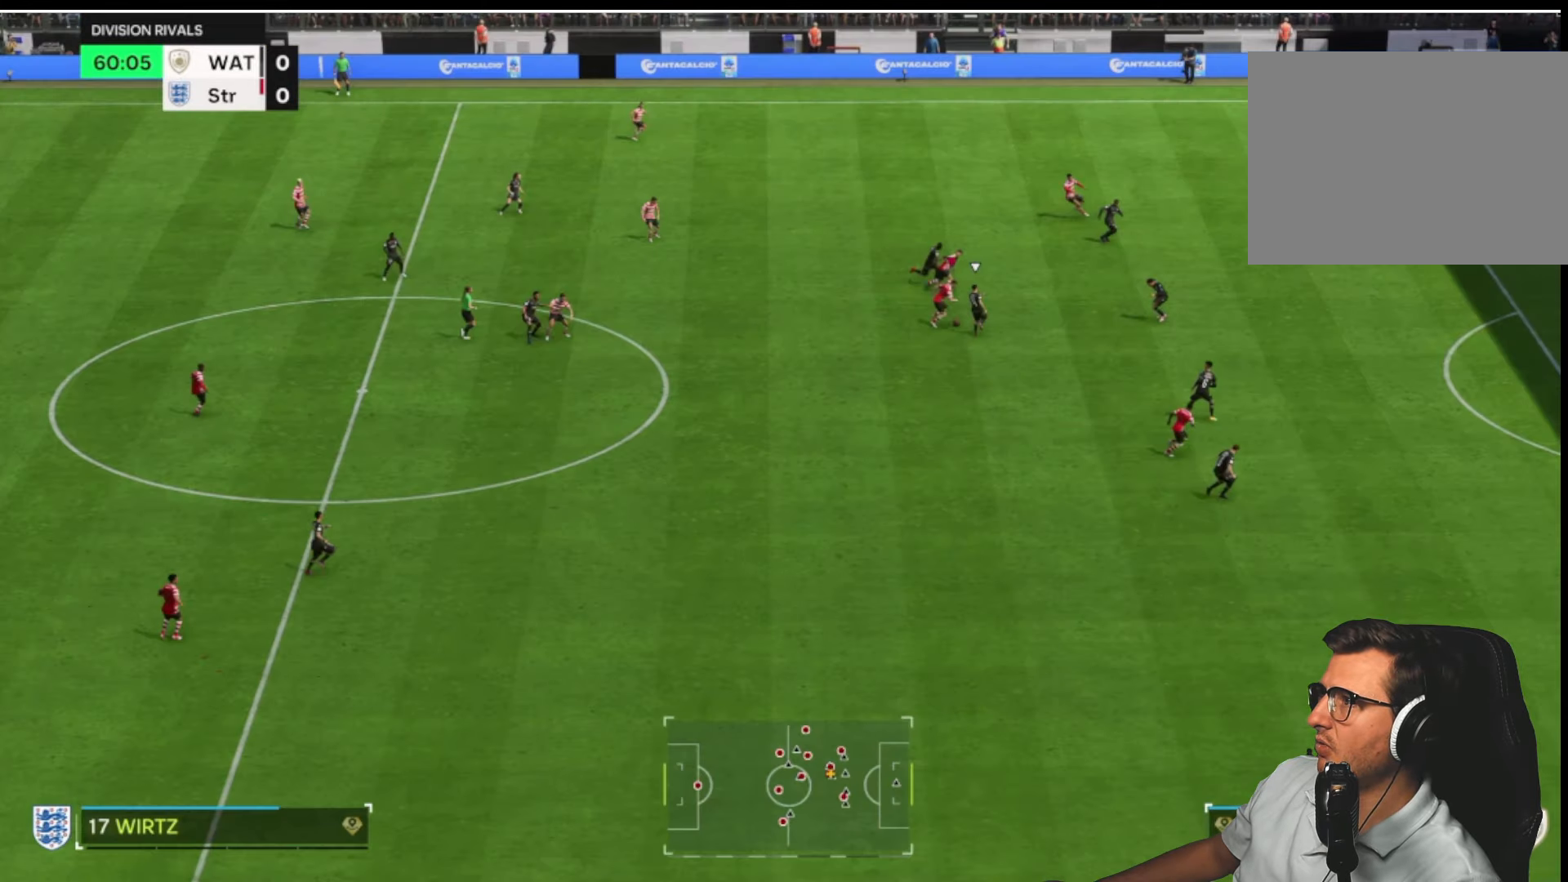
{"buttons": [], "left_stick": "up-right", "right_stick": "center", "button_events": []}
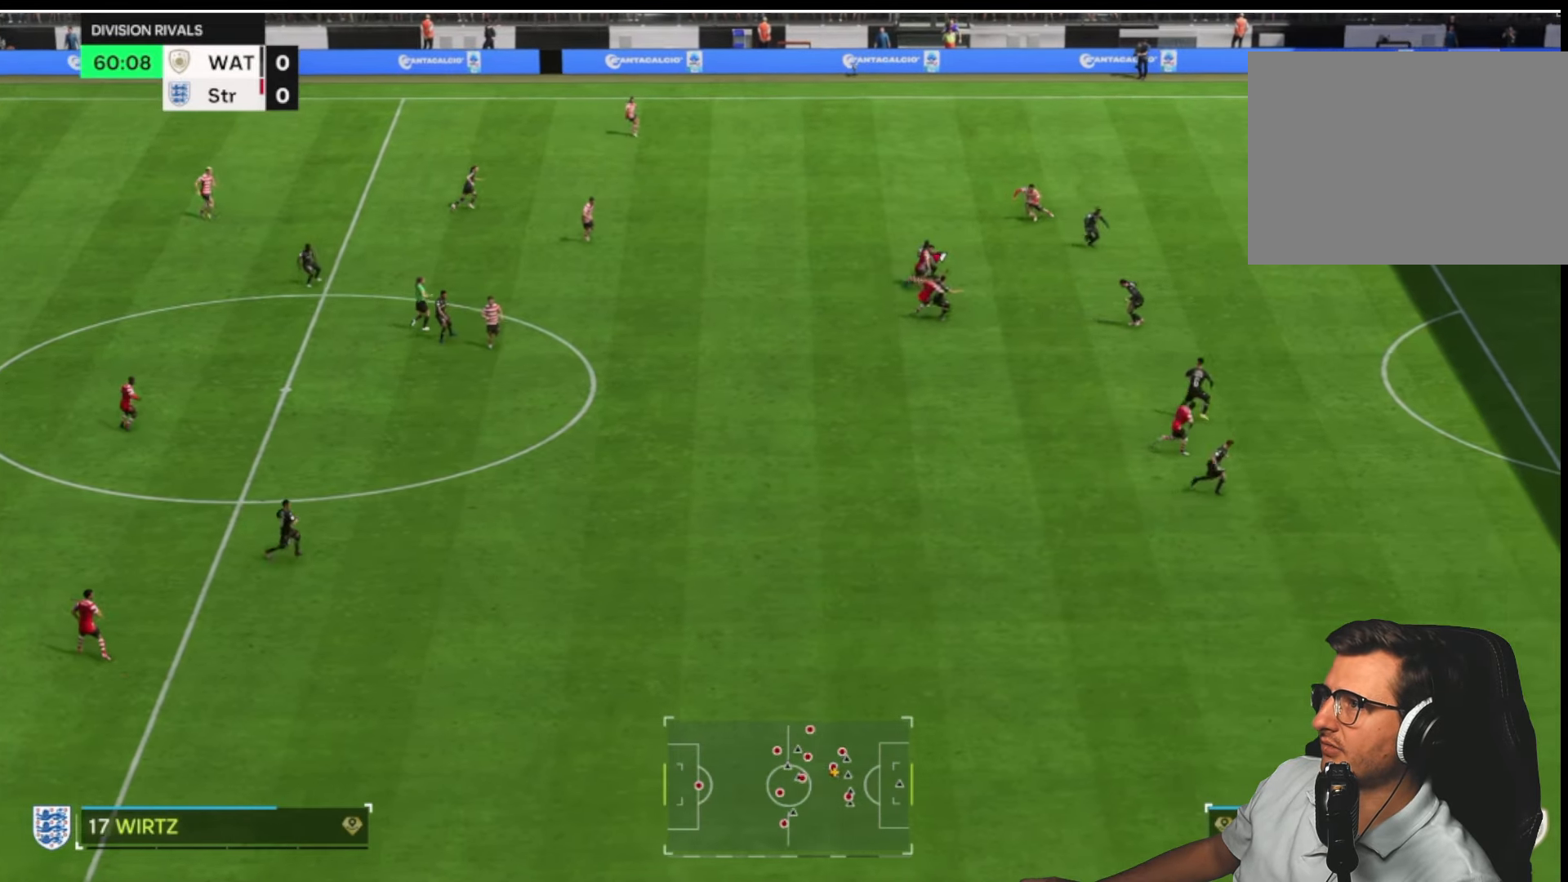
{"buttons": [], "left_stick": "down-right", "right_stick": "center", "button_events": []}
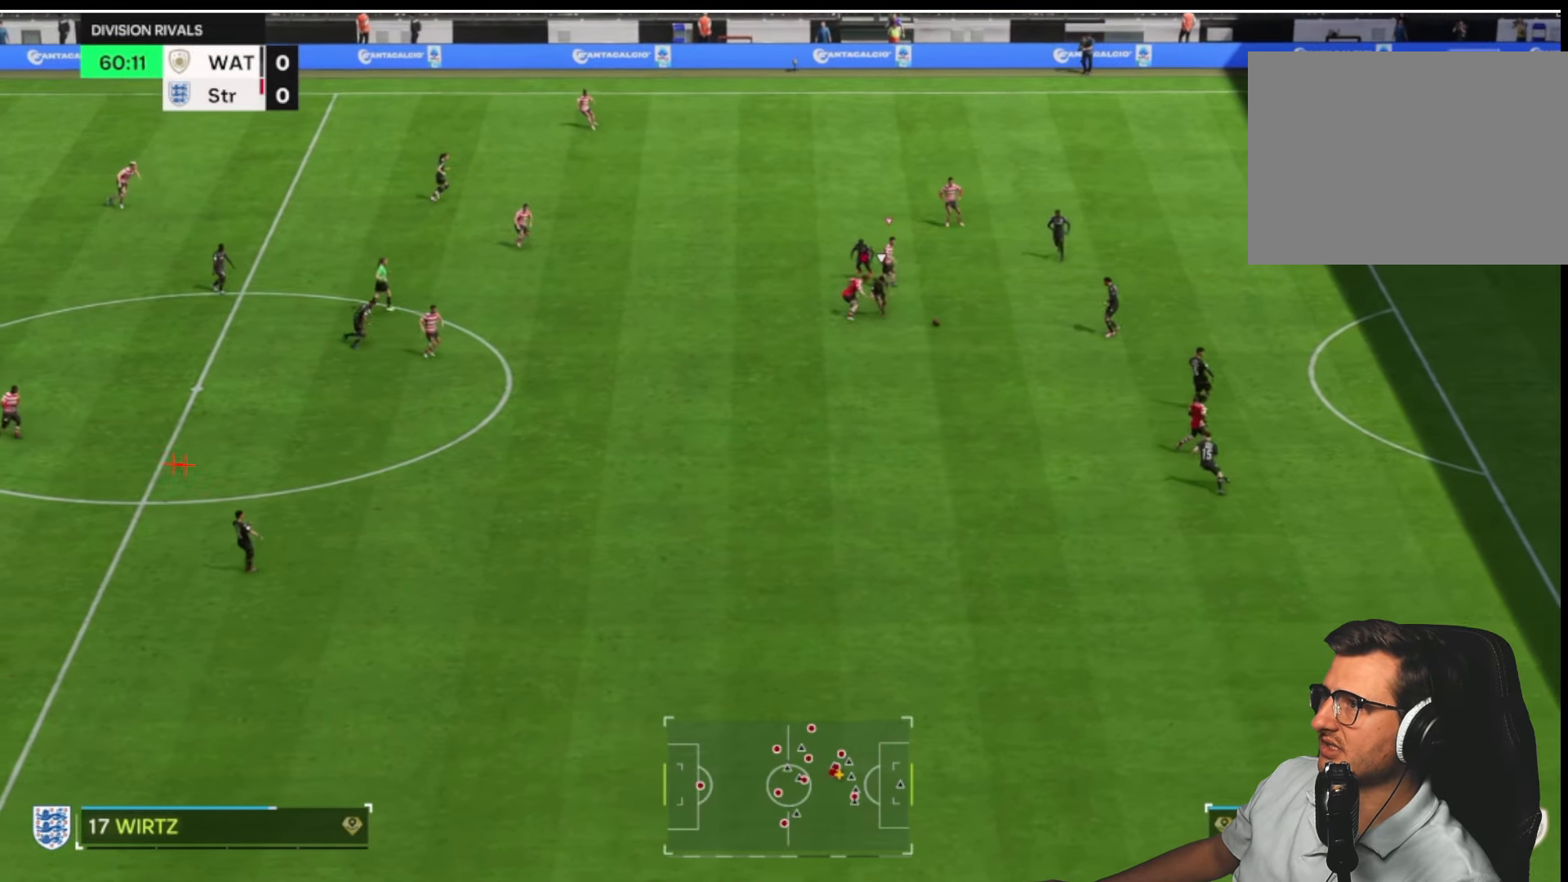
{"buttons": [], "left_stick": "down", "right_stick": "center", "button_events": []}
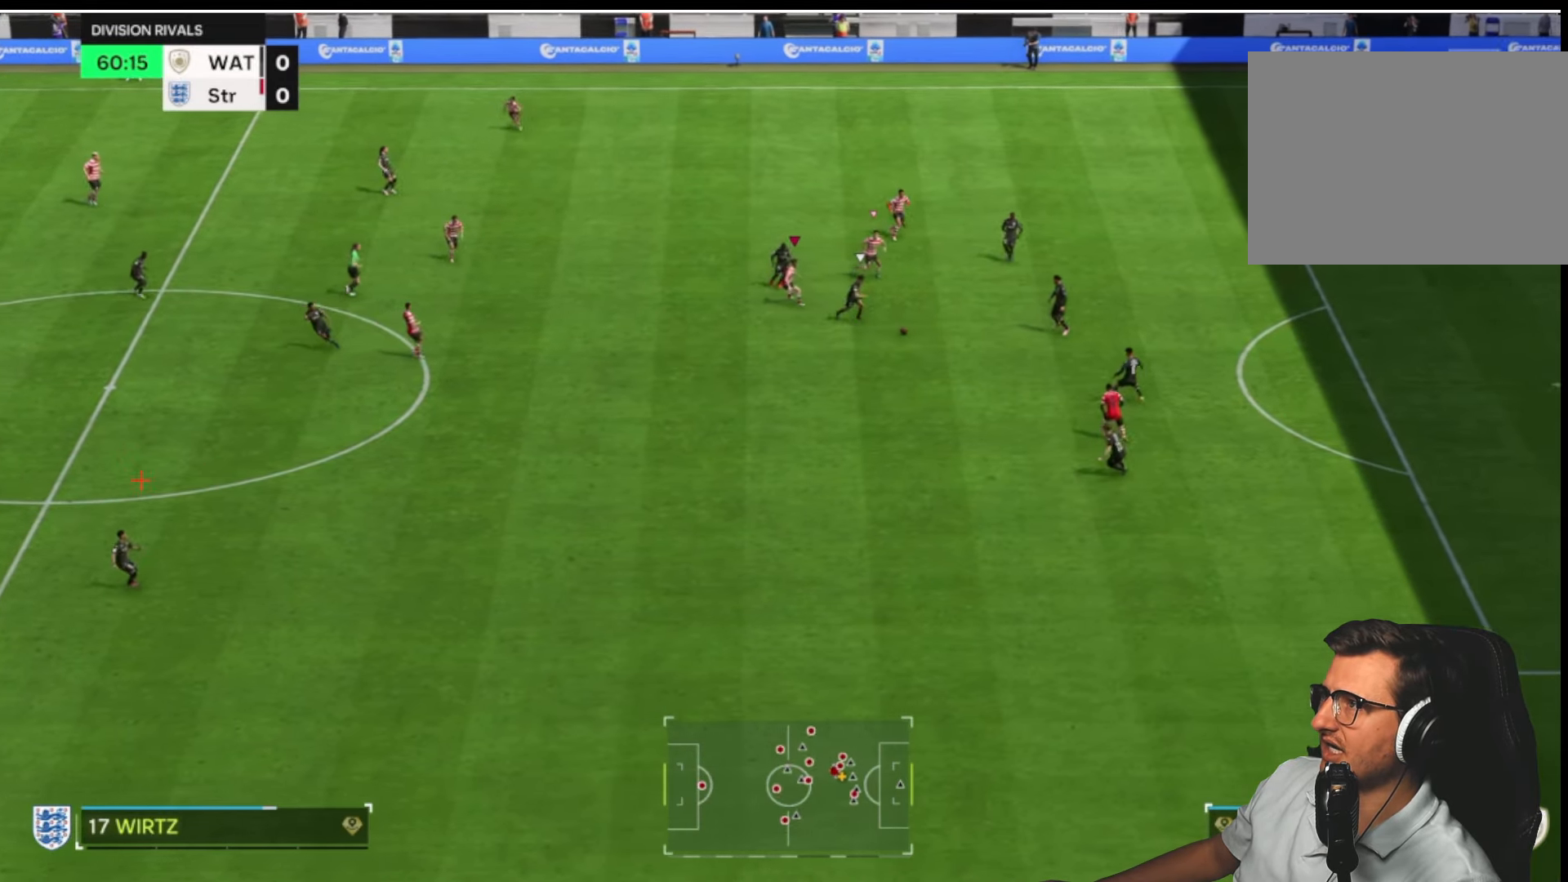
{"buttons": [], "left_stick": "left", "right_stick": "center", "button_events": [[133, "R1", "down"], [400, "R1", "up"]]}
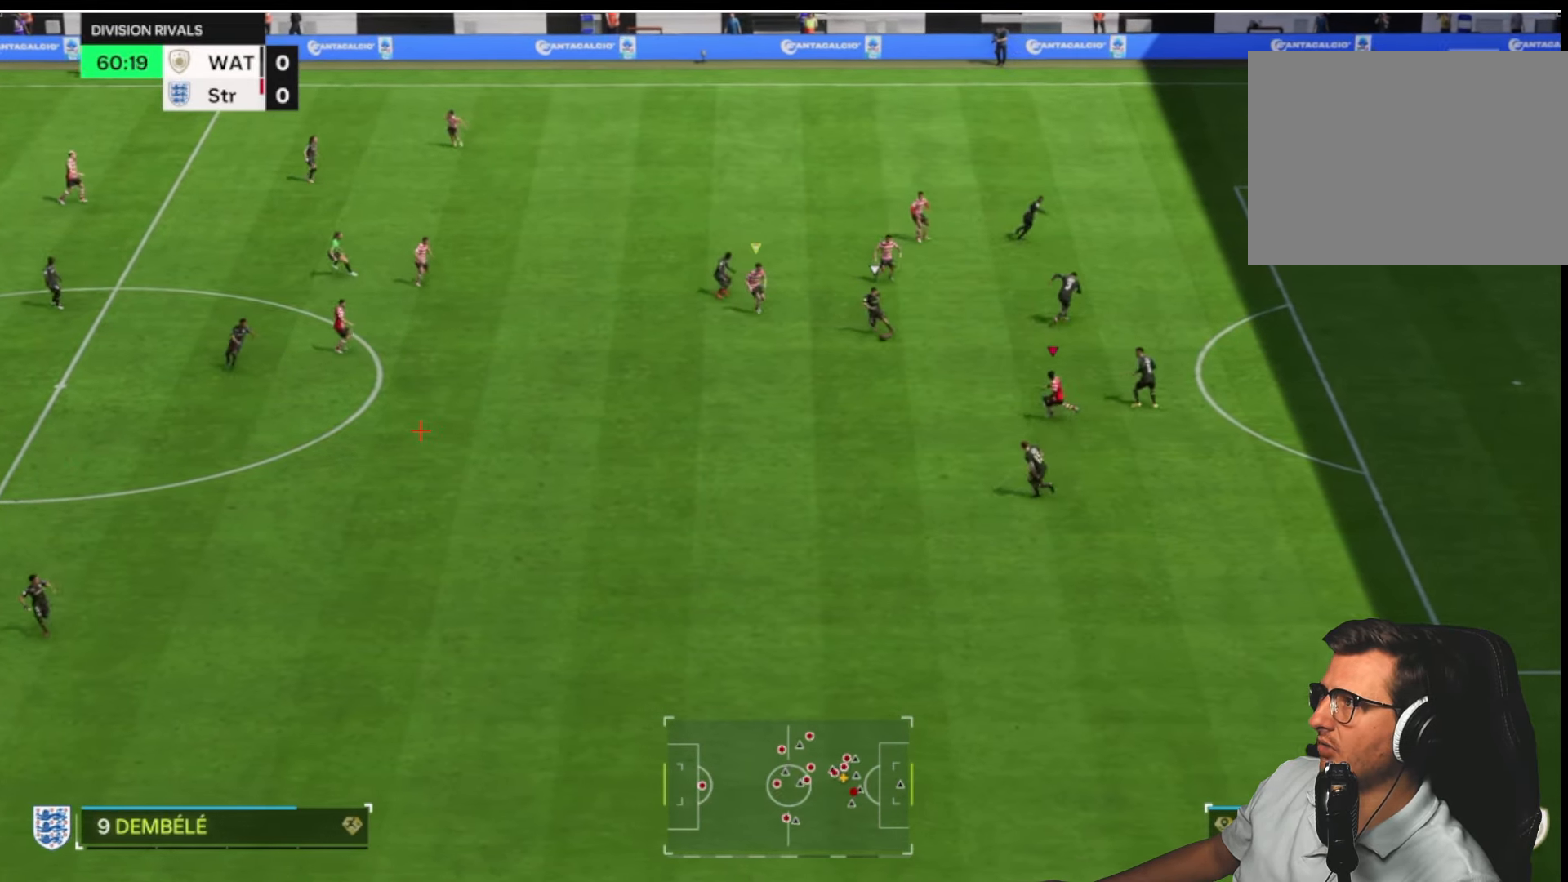
{"buttons": [], "left_stick": "down-left", "right_stick": "center", "button_events": []}
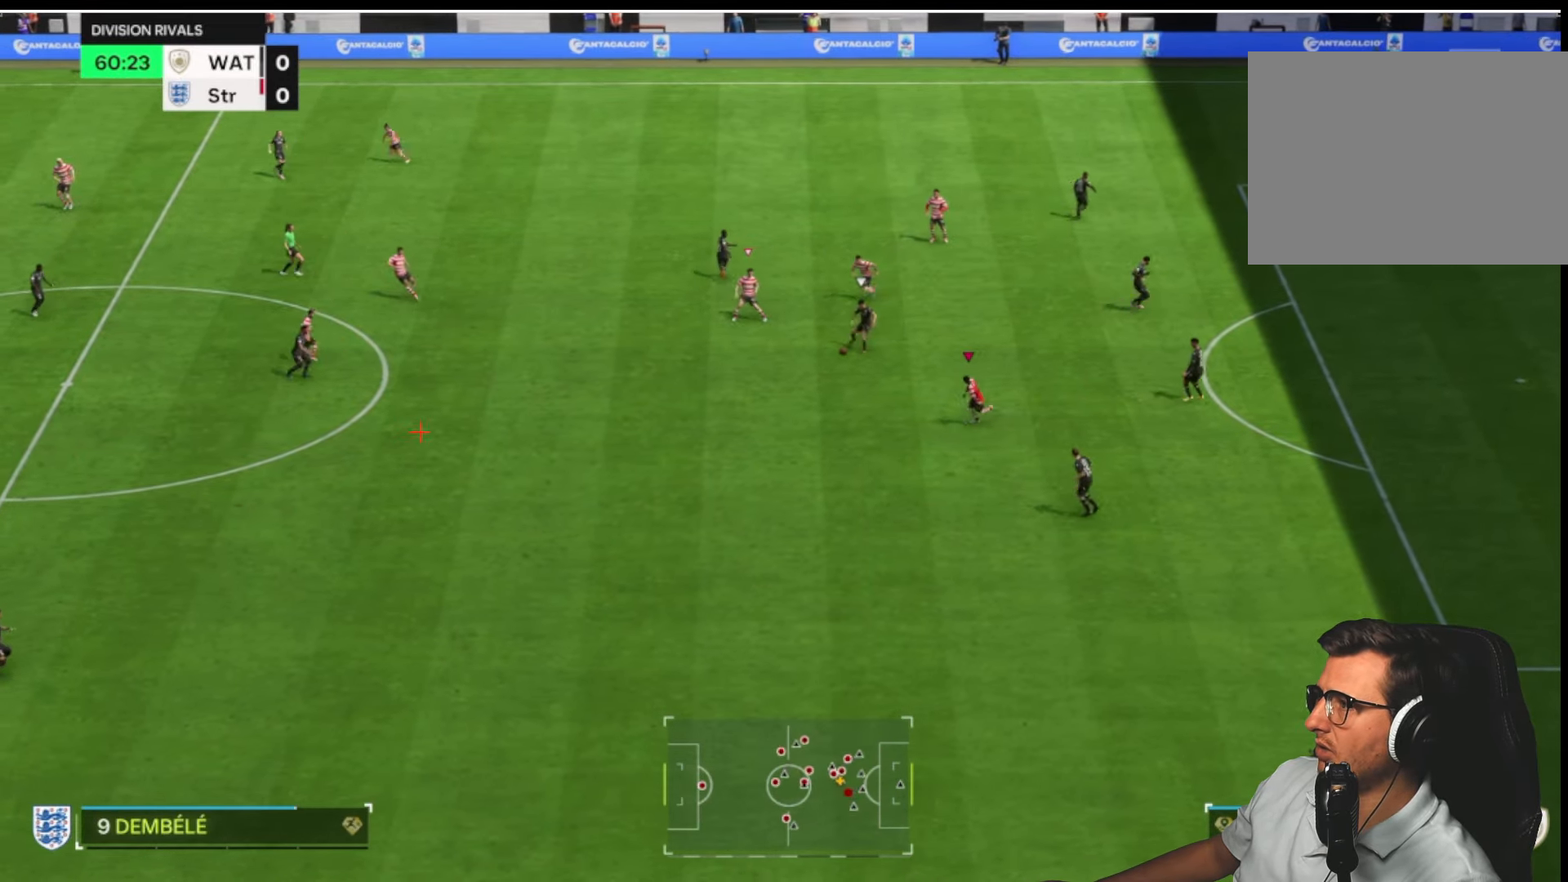
{"buttons": [], "left_stick": "down-left", "right_stick": "center", "button_events": []}
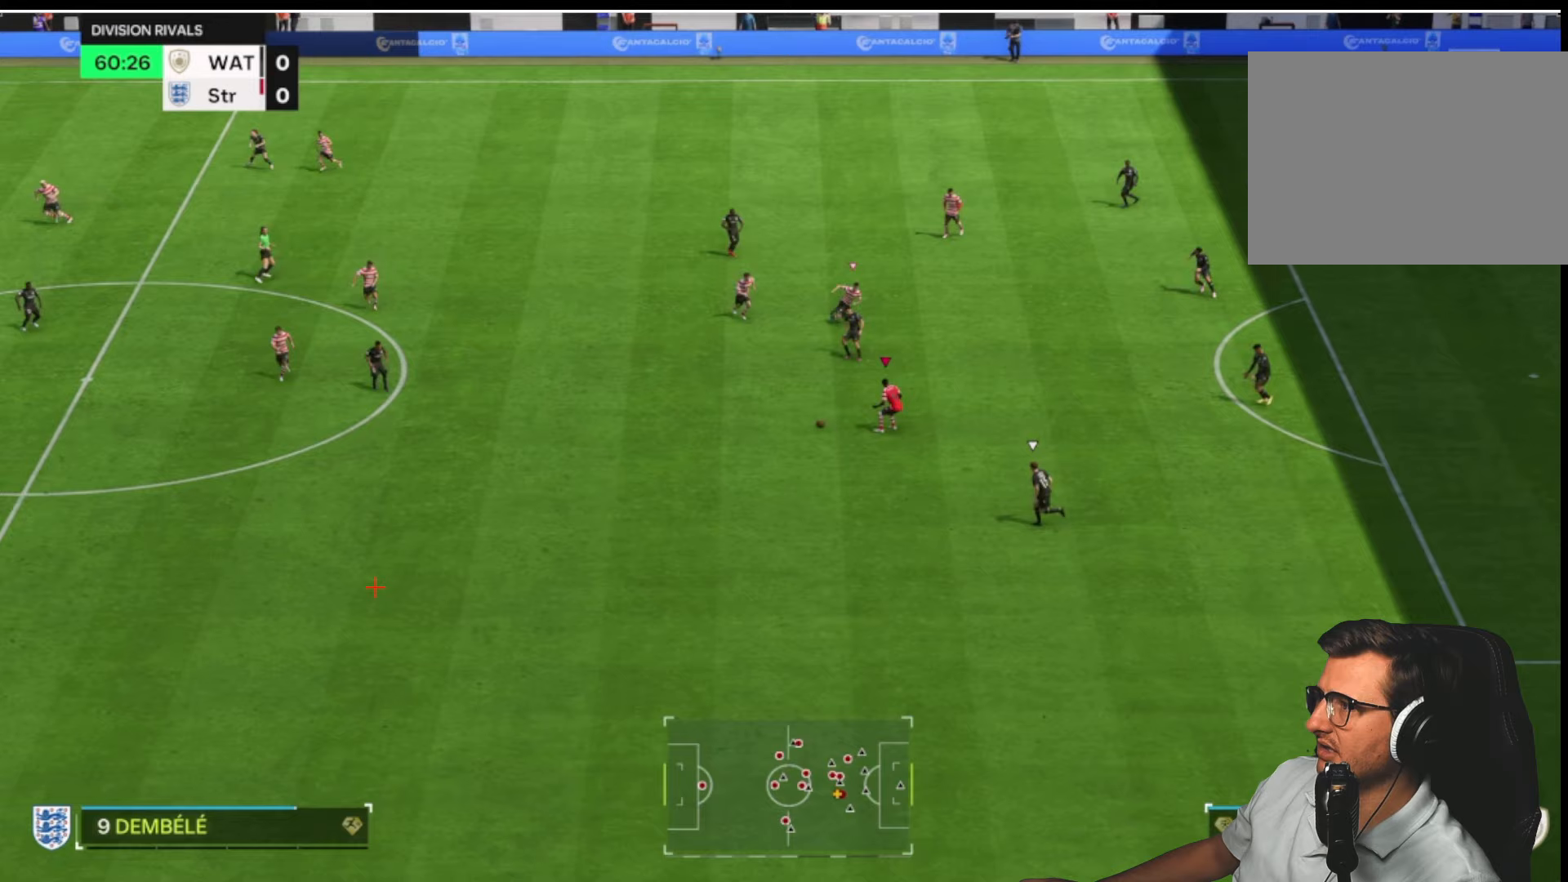
{"buttons": ["DPAD_UP"], "left_stick": "down-left", "right_stick": "center", "button_events": [[483, "DPAD_UP", "down"]]}
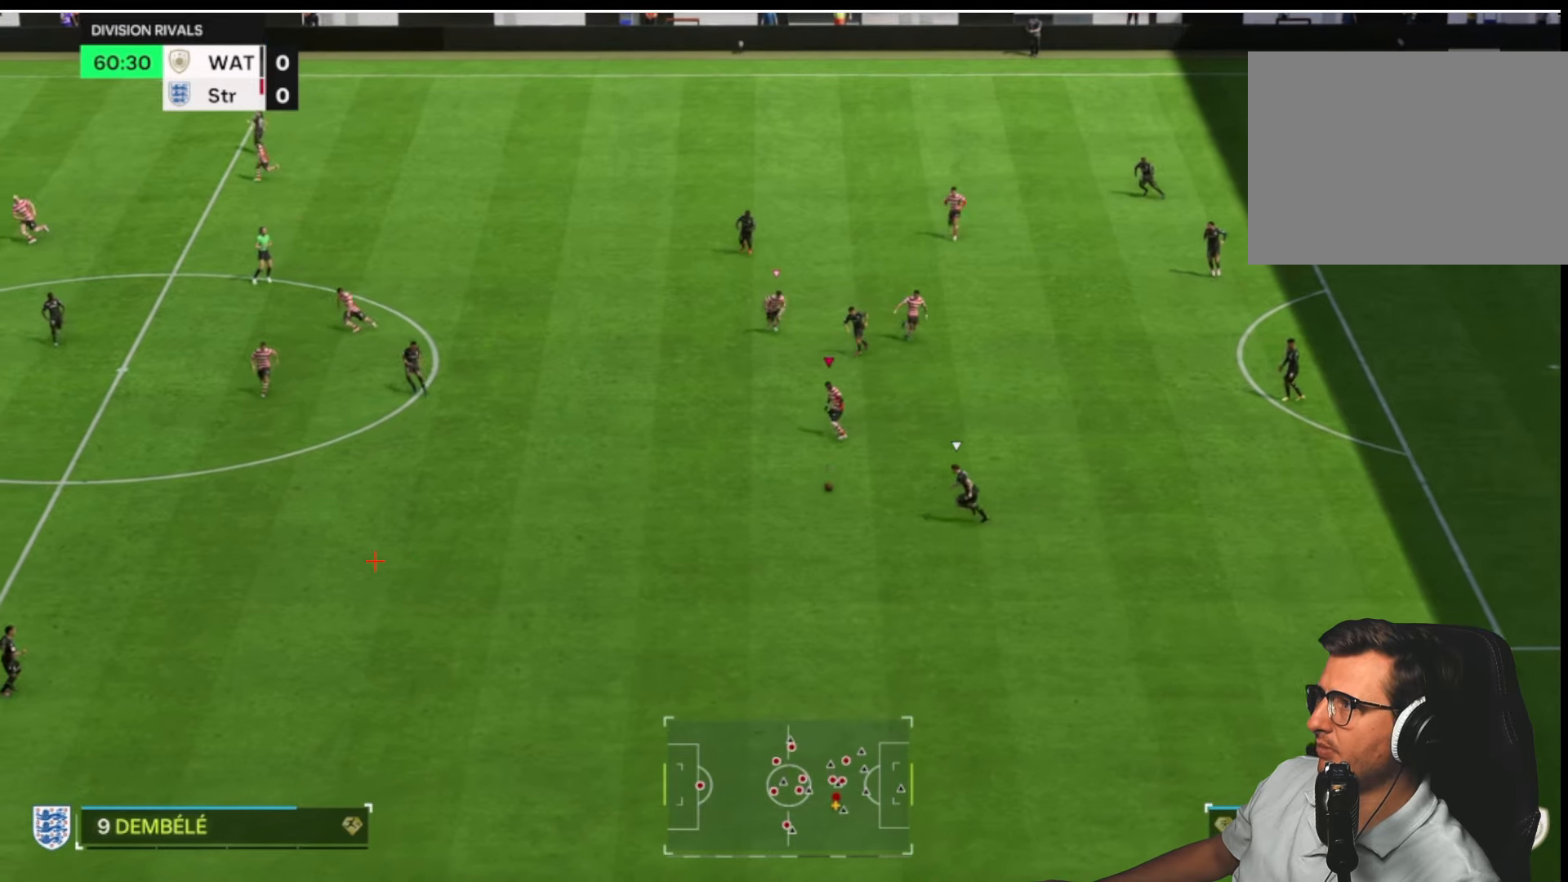
{"buttons": ["R1"], "left_stick": "down-right", "right_stick": "center", "button_events": [[67, "DPAD_UP", "up"], [150, "DPAD_UP", "down"], [317, "DPAD_UP", "up"], [467, "R1", "down"]]}
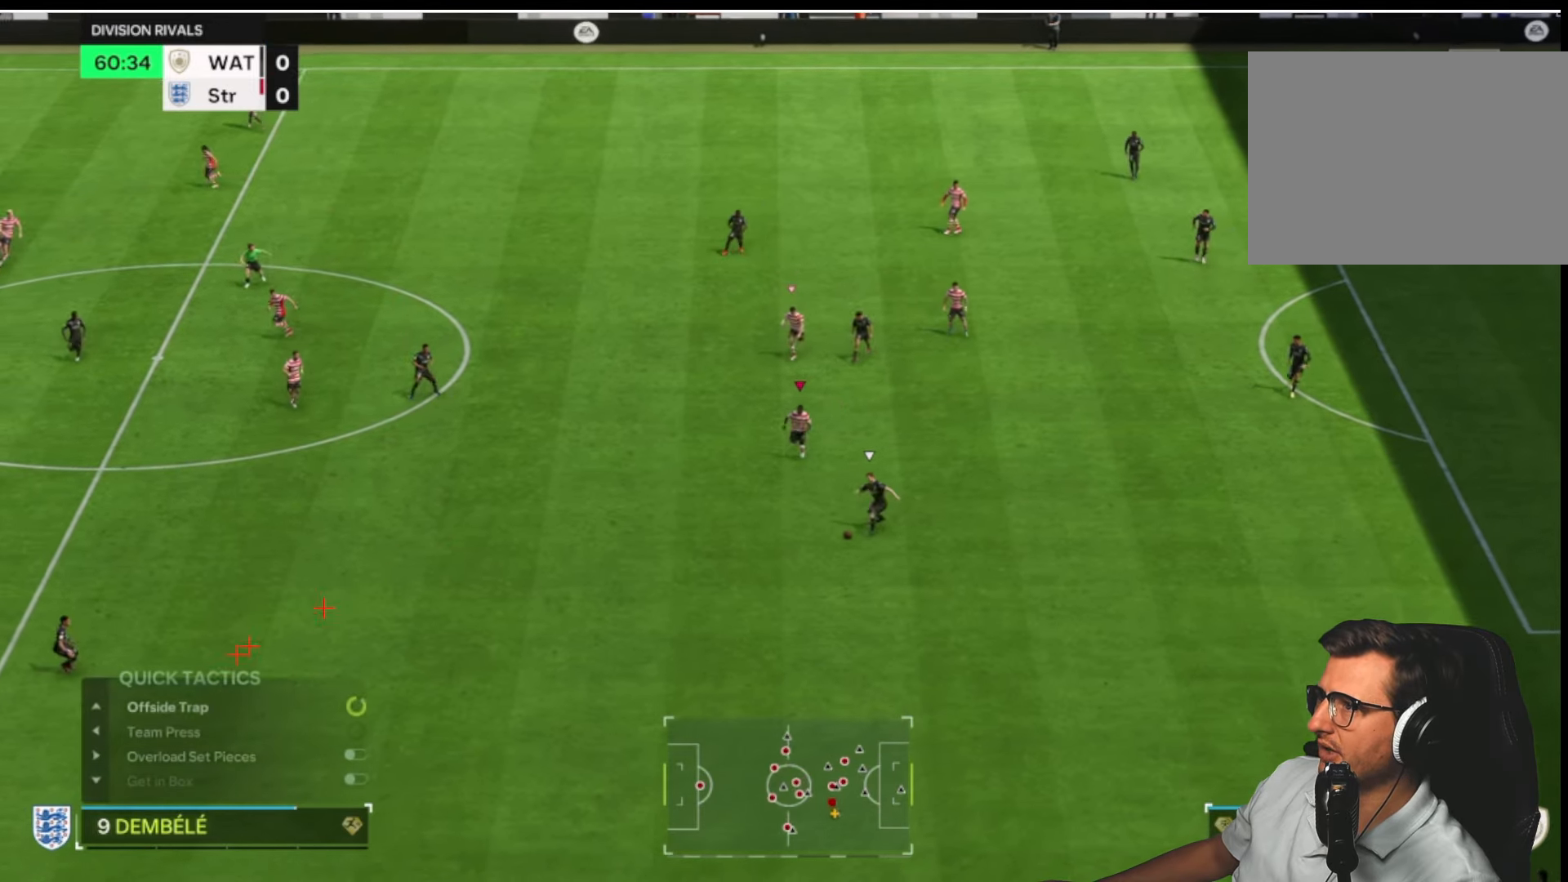
{"buttons": ["L2", "R1"], "left_stick": "down-right", "right_stick": "center", "button_events": [[433, "L2", "down"]]}
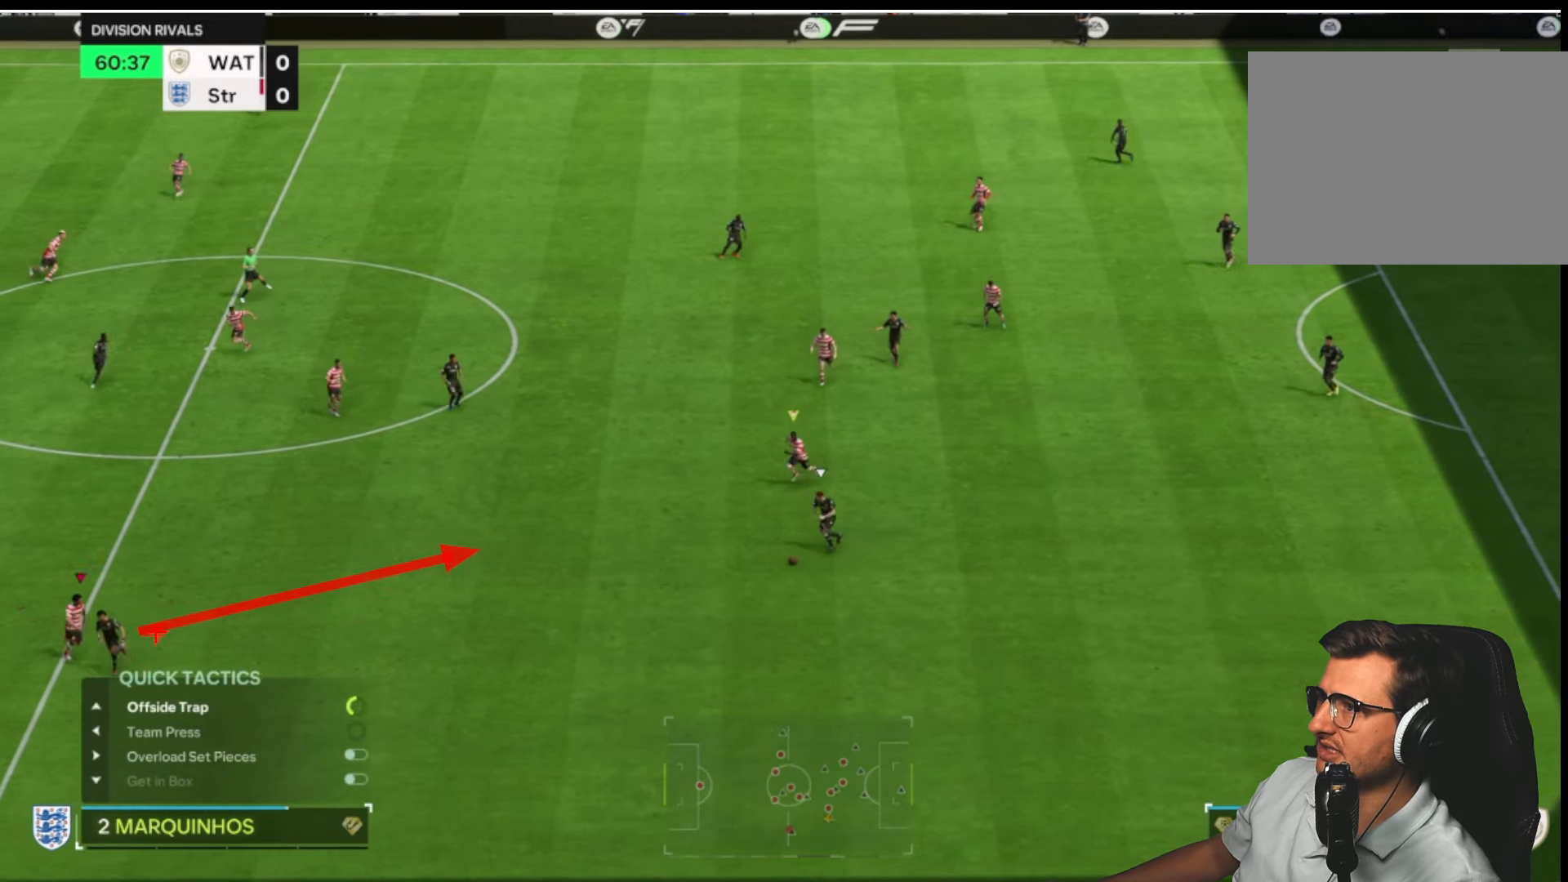
{"buttons": ["L2", "R1"], "left_stick": "down", "right_stick": "center", "button_events": []}
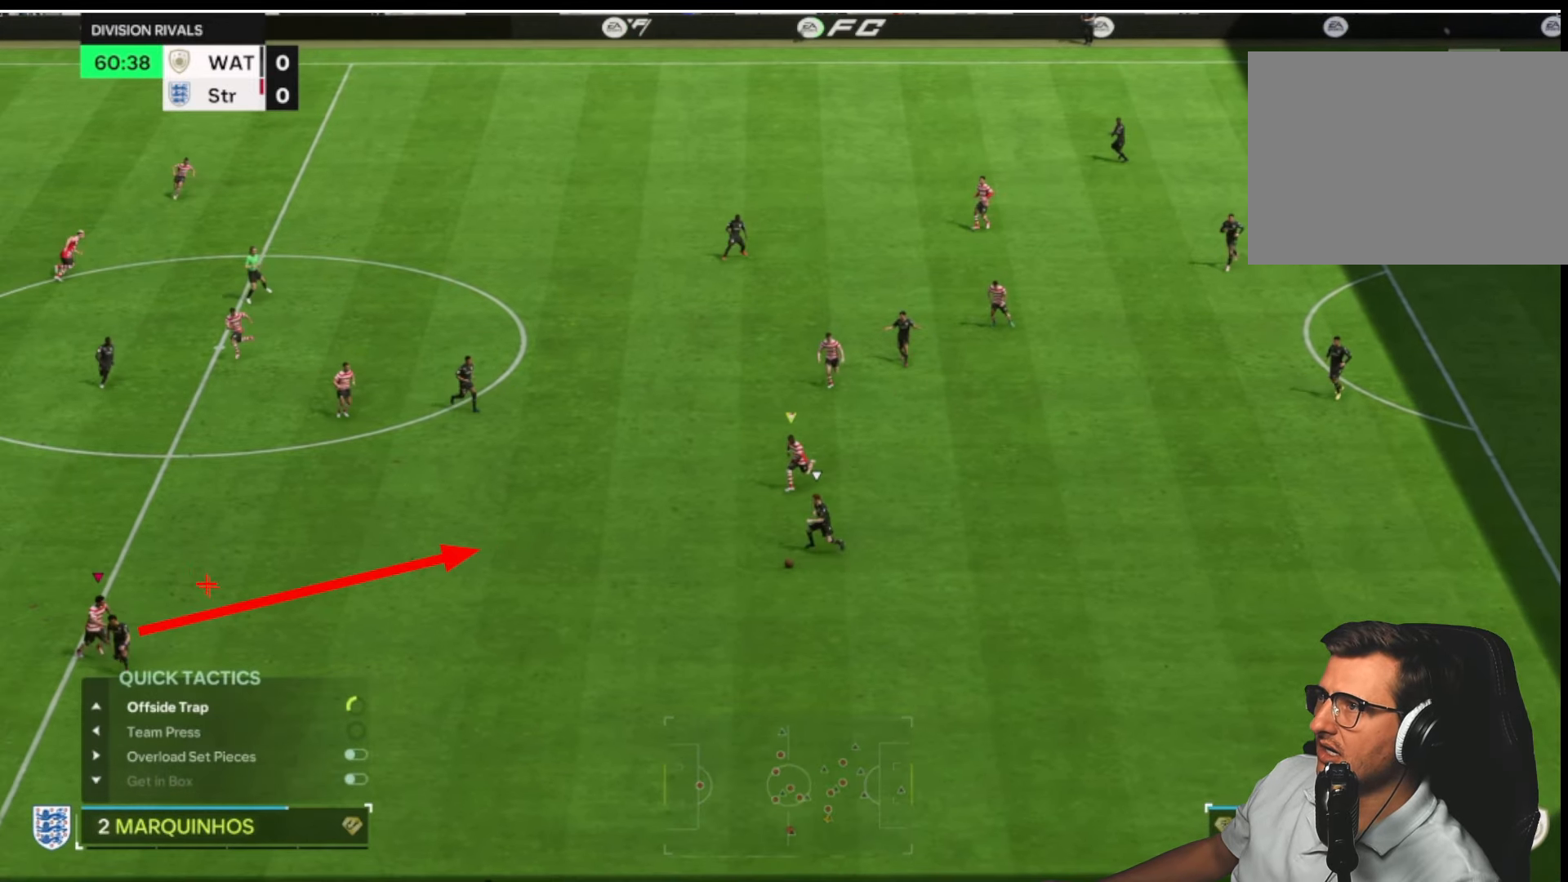
{"buttons": ["L2", "R1"], "left_stick": "down", "right_stick": "center", "button_events": []}
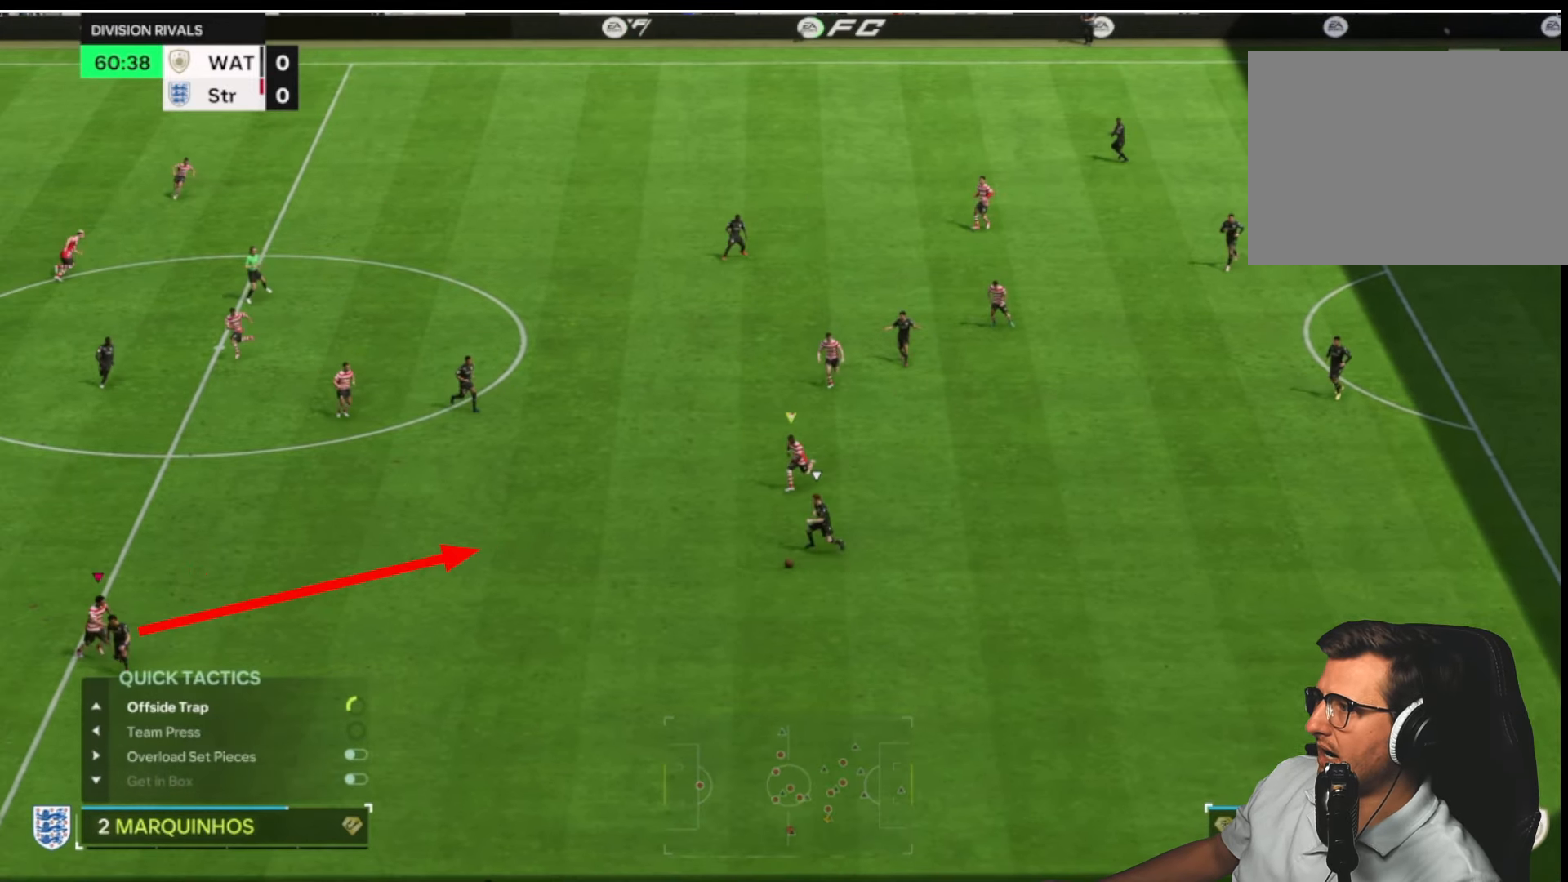
{"buttons": ["L2", "R1"], "left_stick": "down", "right_stick": "center", "button_events": []}